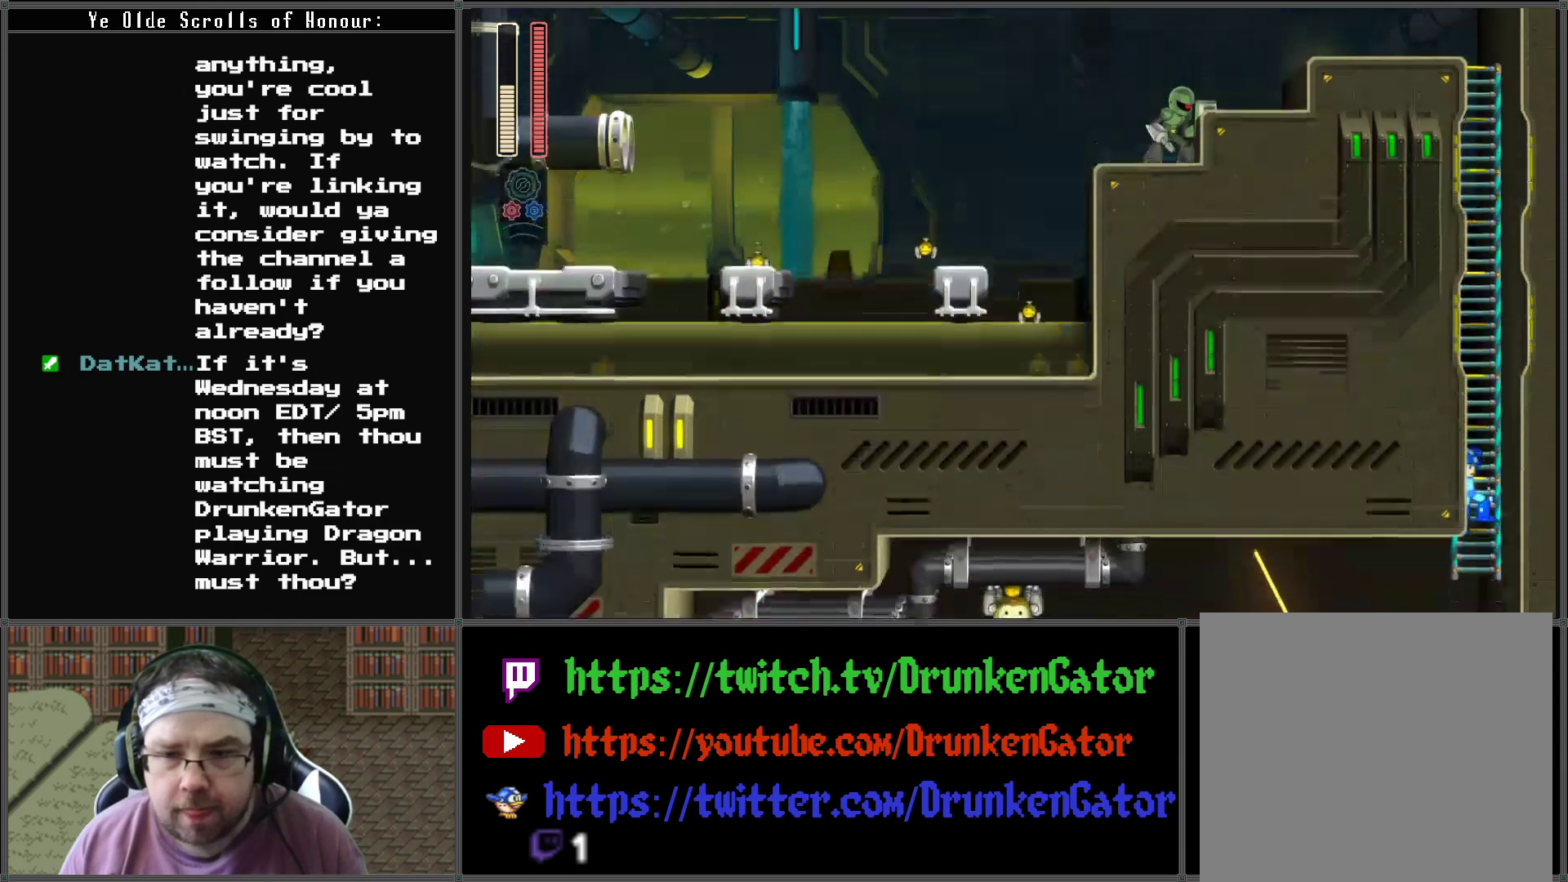
Gameplay with a controller (Xbox layout); each line is a JSON object with the inputs held at the frame after it. "events" lists button and stick changes between this image and that frame as [ms after this image, input, new state], when the widget could be followed in between.
{"buttons": [], "left_stick": "center", "right_stick": "center", "events": []}
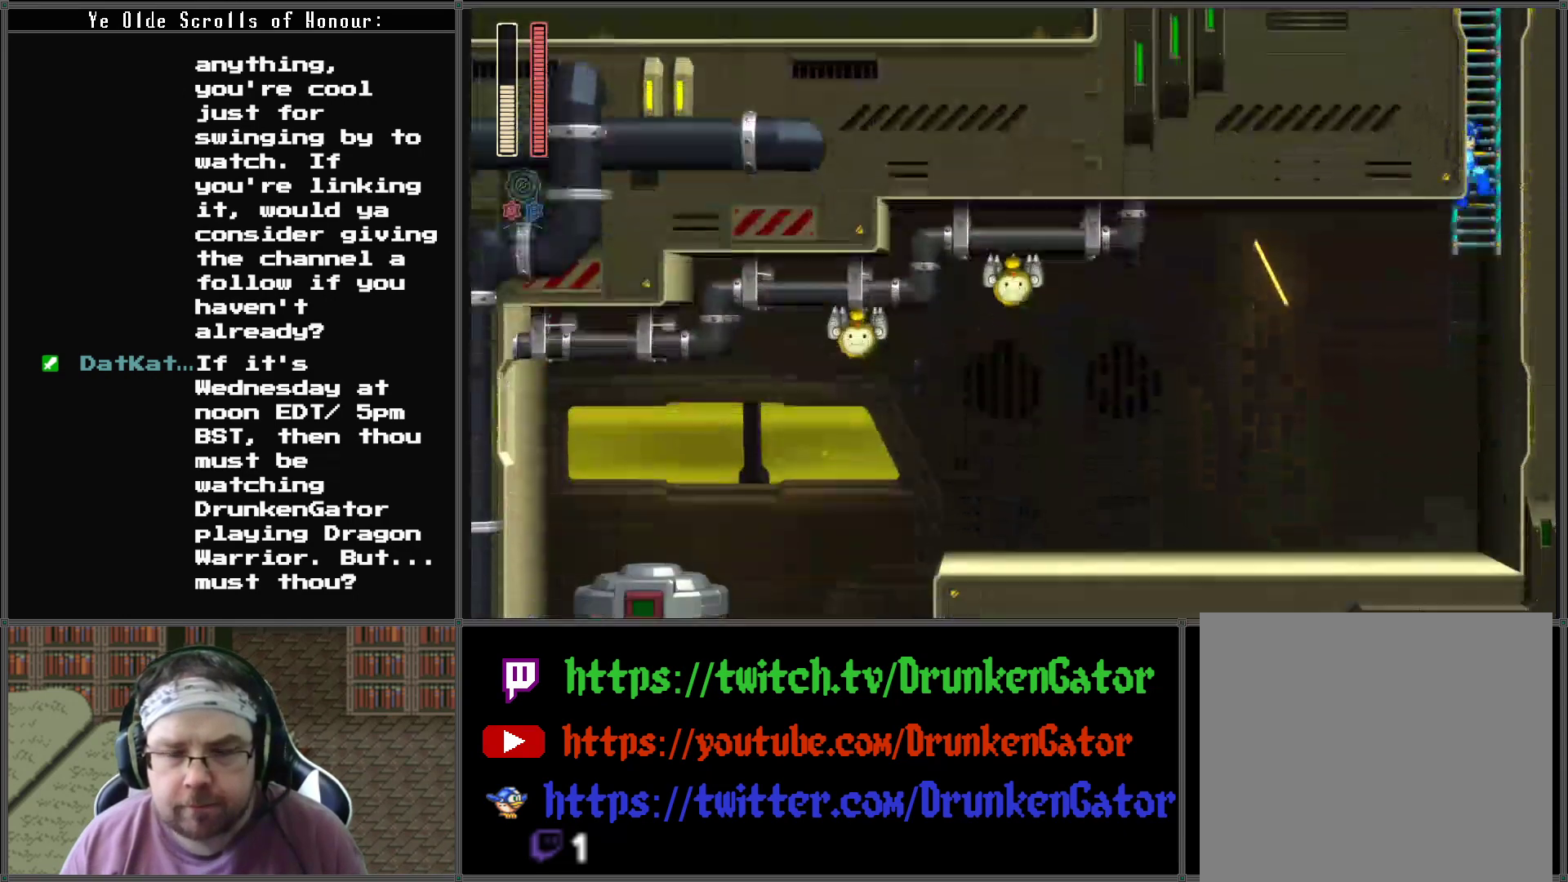
{"buttons": ["X", "DPAD_LEFT"], "left_stick": "center", "right_stick": "center", "events": [[167, "DPAD_LEFT", "down"], [433, "X", "down"]]}
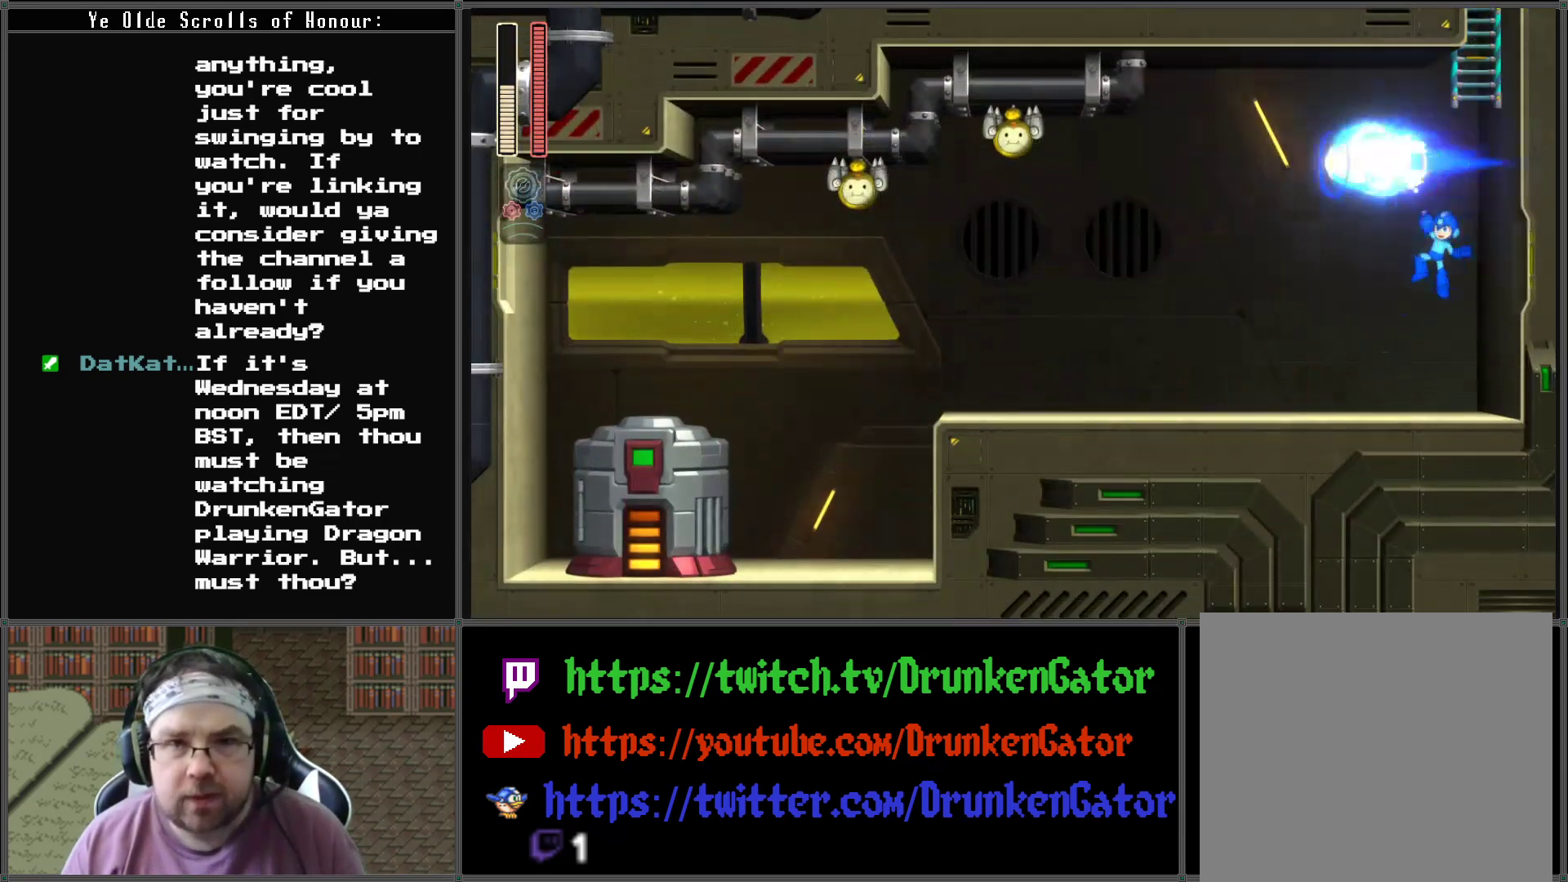
{"buttons": [], "left_stick": "center", "right_stick": "center", "events": [[100, "X", "up"], [133, "DPAD_LEFT", "up"]]}
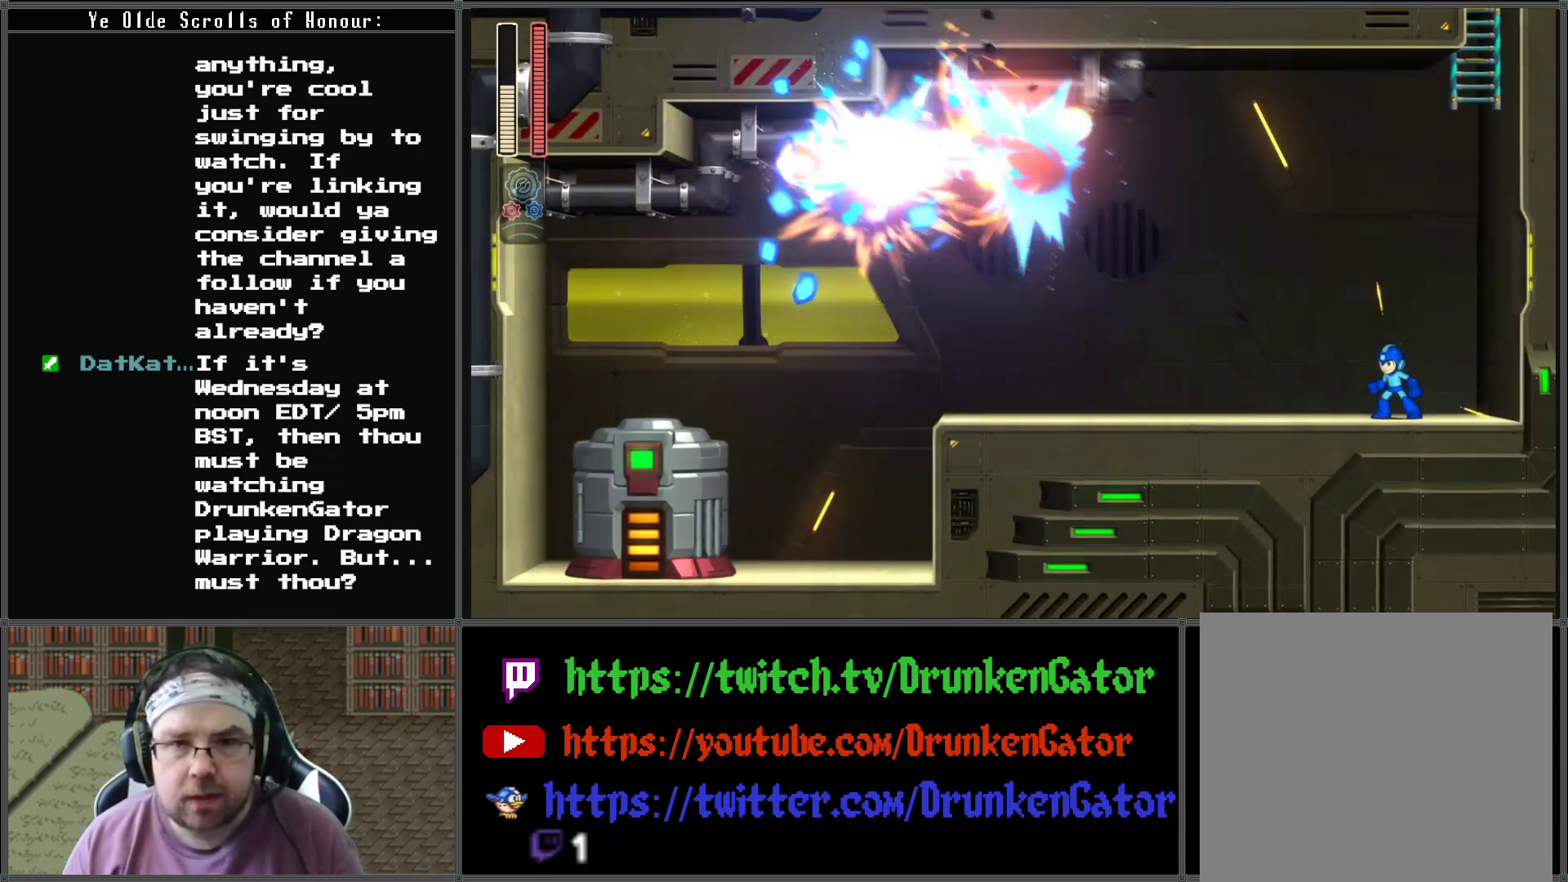
{"buttons": [], "left_stick": "center", "right_stick": "center", "events": [[200, "X", "down"], [333, "X", "up"]]}
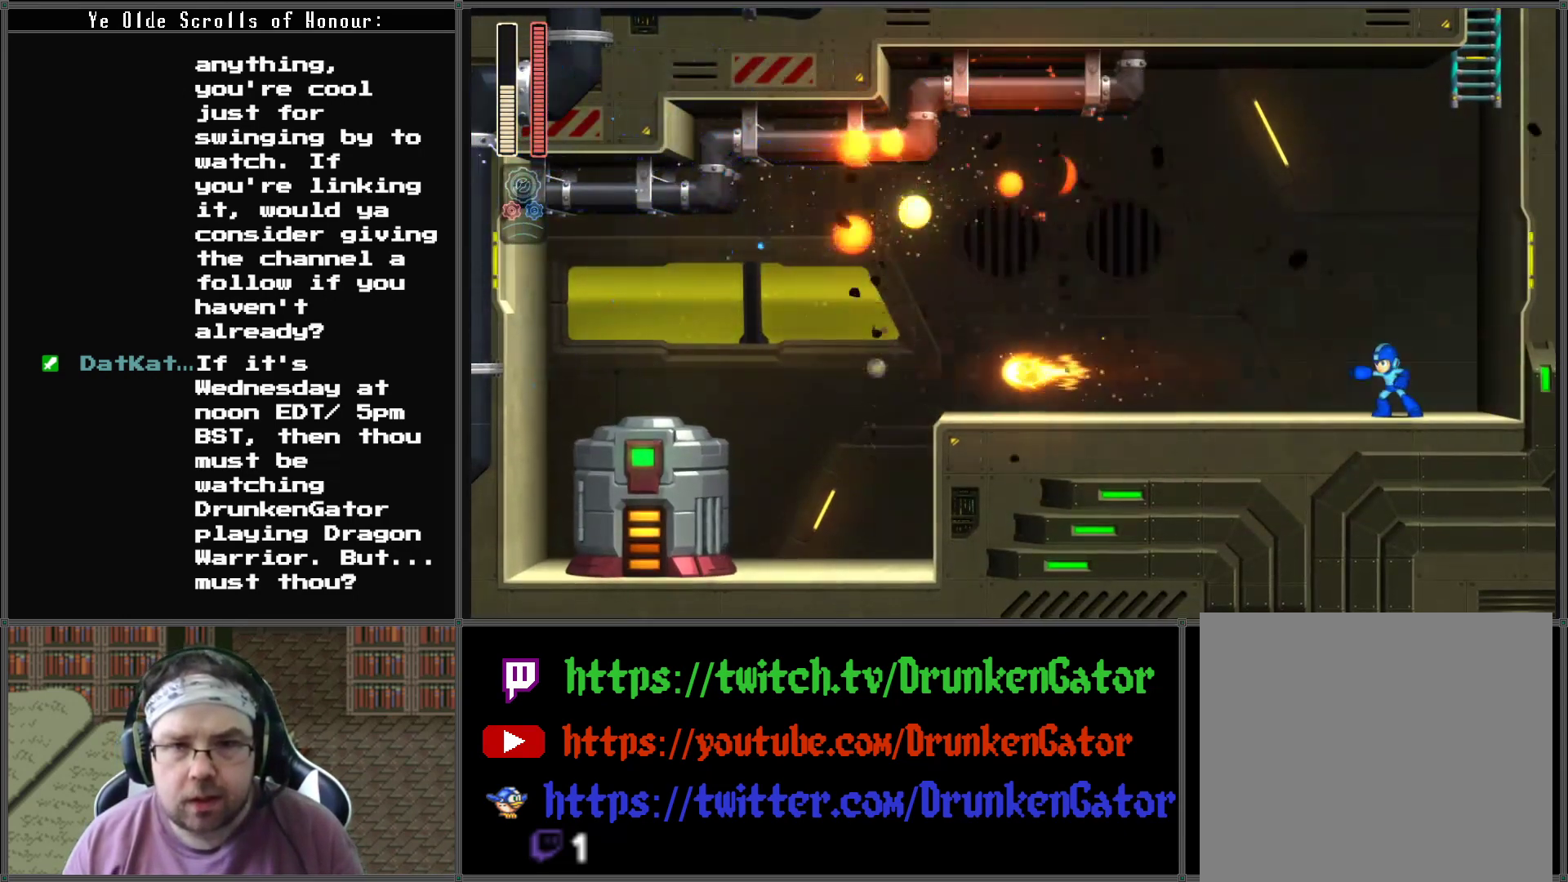
{"buttons": ["A", "DPAD_DOWN", "DPAD_LEFT"], "left_stick": "center", "right_stick": "center", "events": [[67, "DPAD_LEFT", "down"], [333, "A", "down"], [367, "DPAD_DOWN", "down"]]}
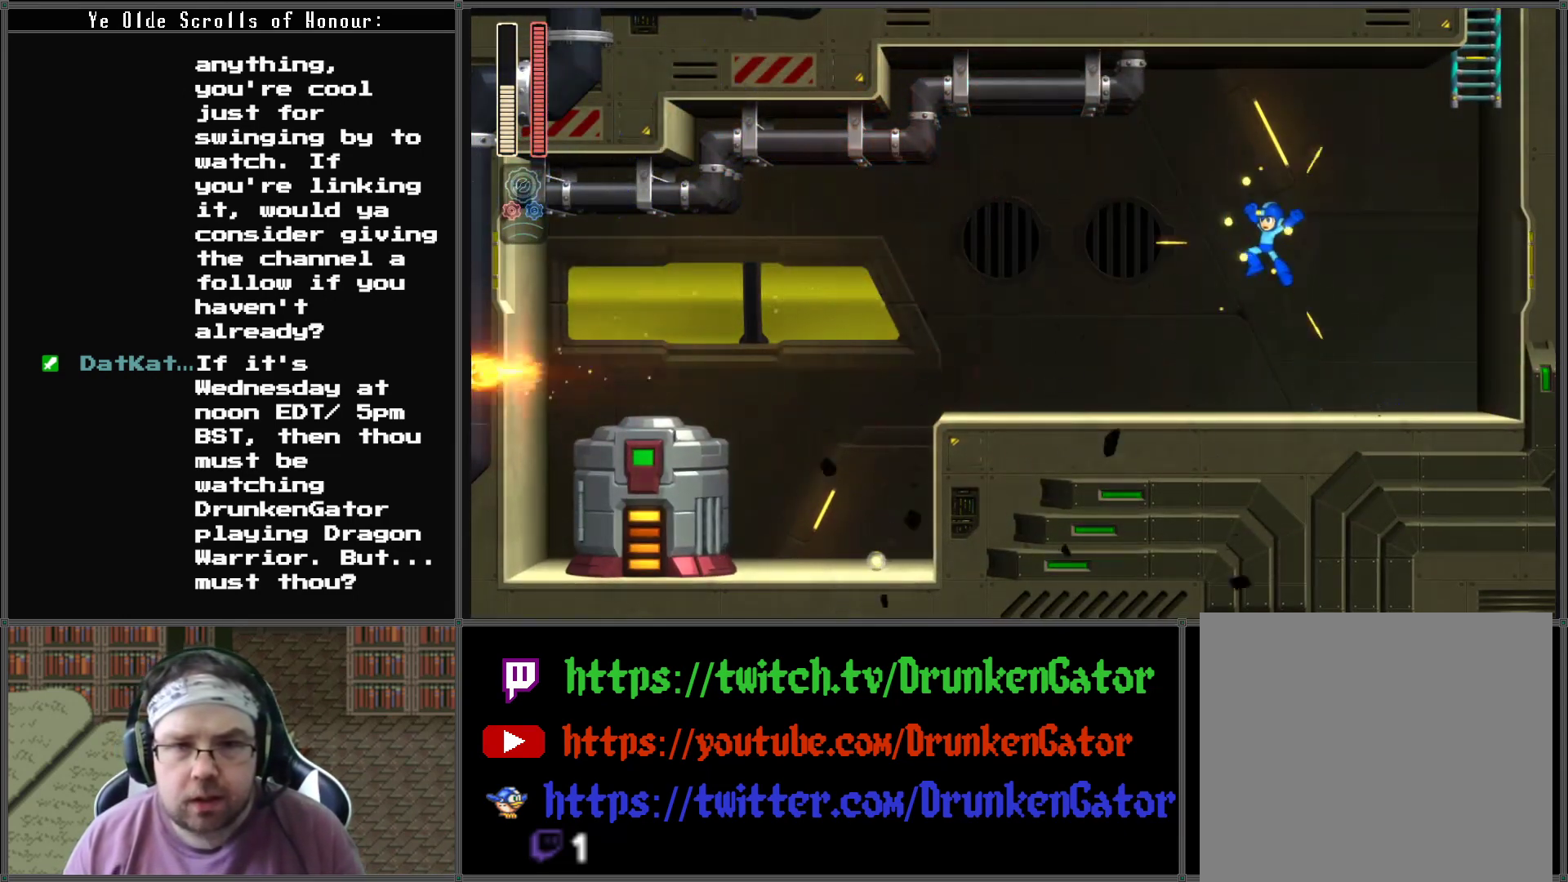
{"buttons": ["DPAD_DOWN", "DPAD_LEFT"], "left_stick": "center", "right_stick": "center", "events": [[267, "A", "up"], [300, "DPAD_DOWN", "up"], [467, "DPAD_DOWN", "down"]]}
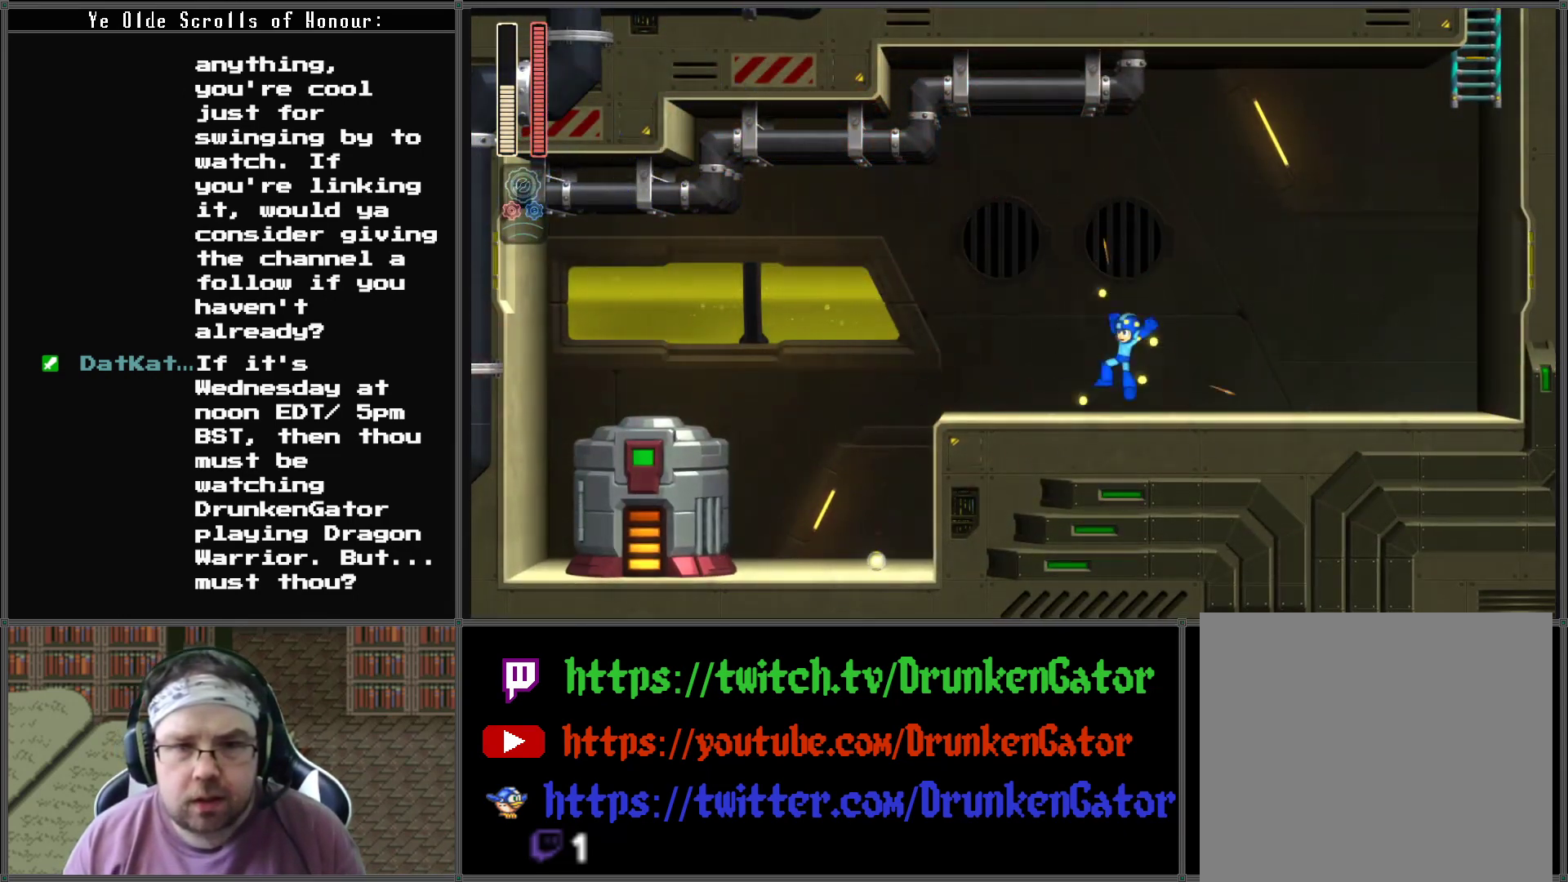
{"buttons": ["DPAD_DOWN", "DPAD_LEFT"], "left_stick": "center", "right_stick": "center", "events": [[133, "A", "down"], [433, "A", "up"]]}
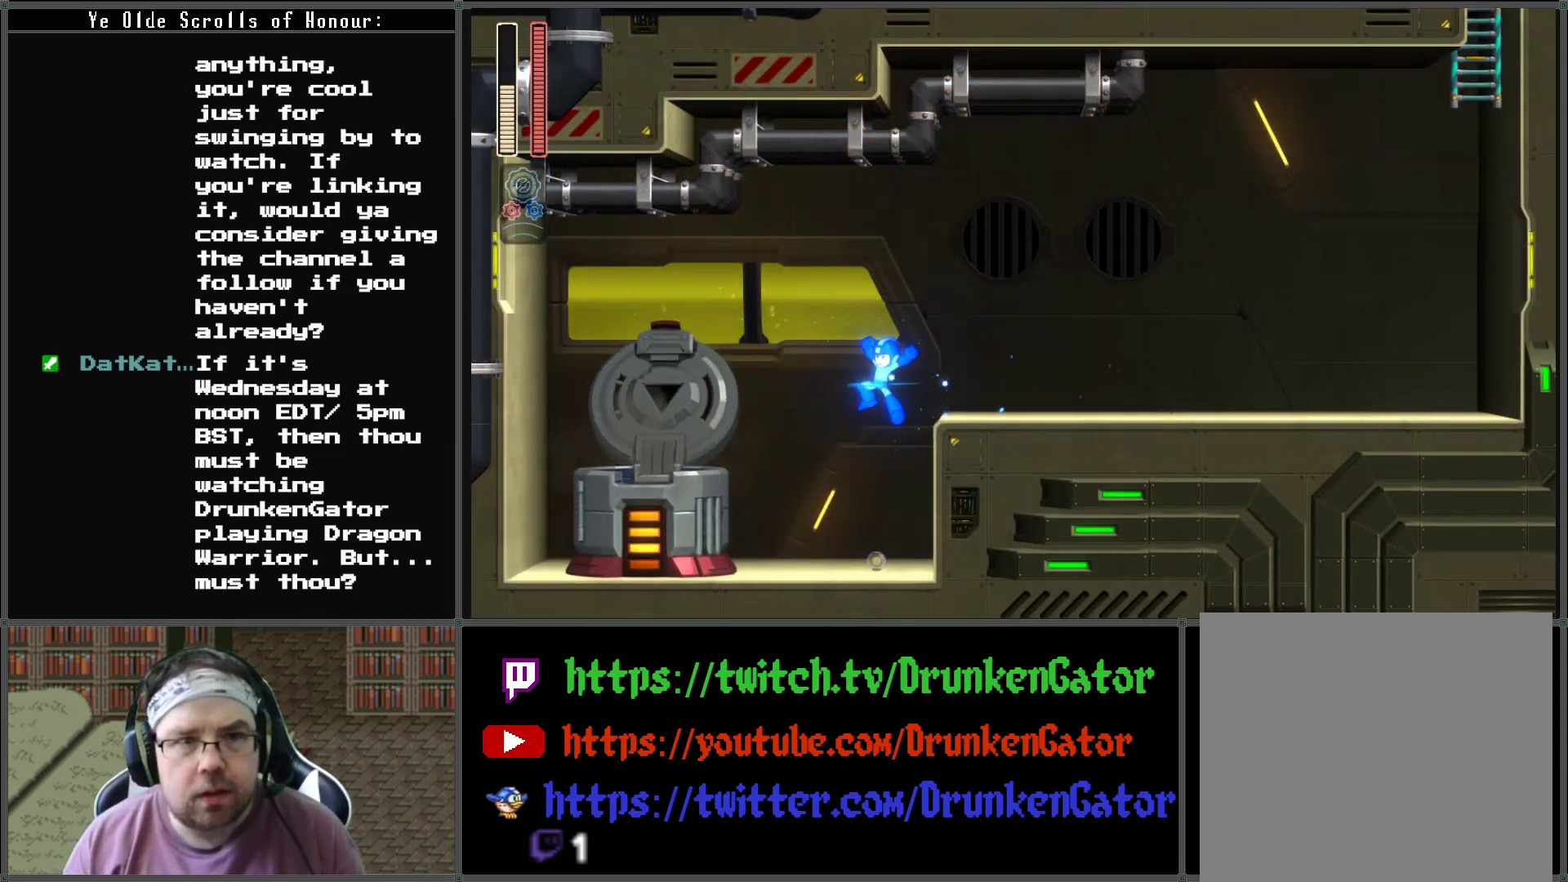
{"buttons": ["A", "DPAD_LEFT"], "left_stick": "center", "right_stick": "center", "events": [[67, "DPAD_DOWN", "up"], [100, "DPAD_LEFT", "up"], [167, "DPAD_RIGHT", "down"], [300, "DPAD_RIGHT", "up"], [400, "DPAD_LEFT", "down"], [433, "A", "down"]]}
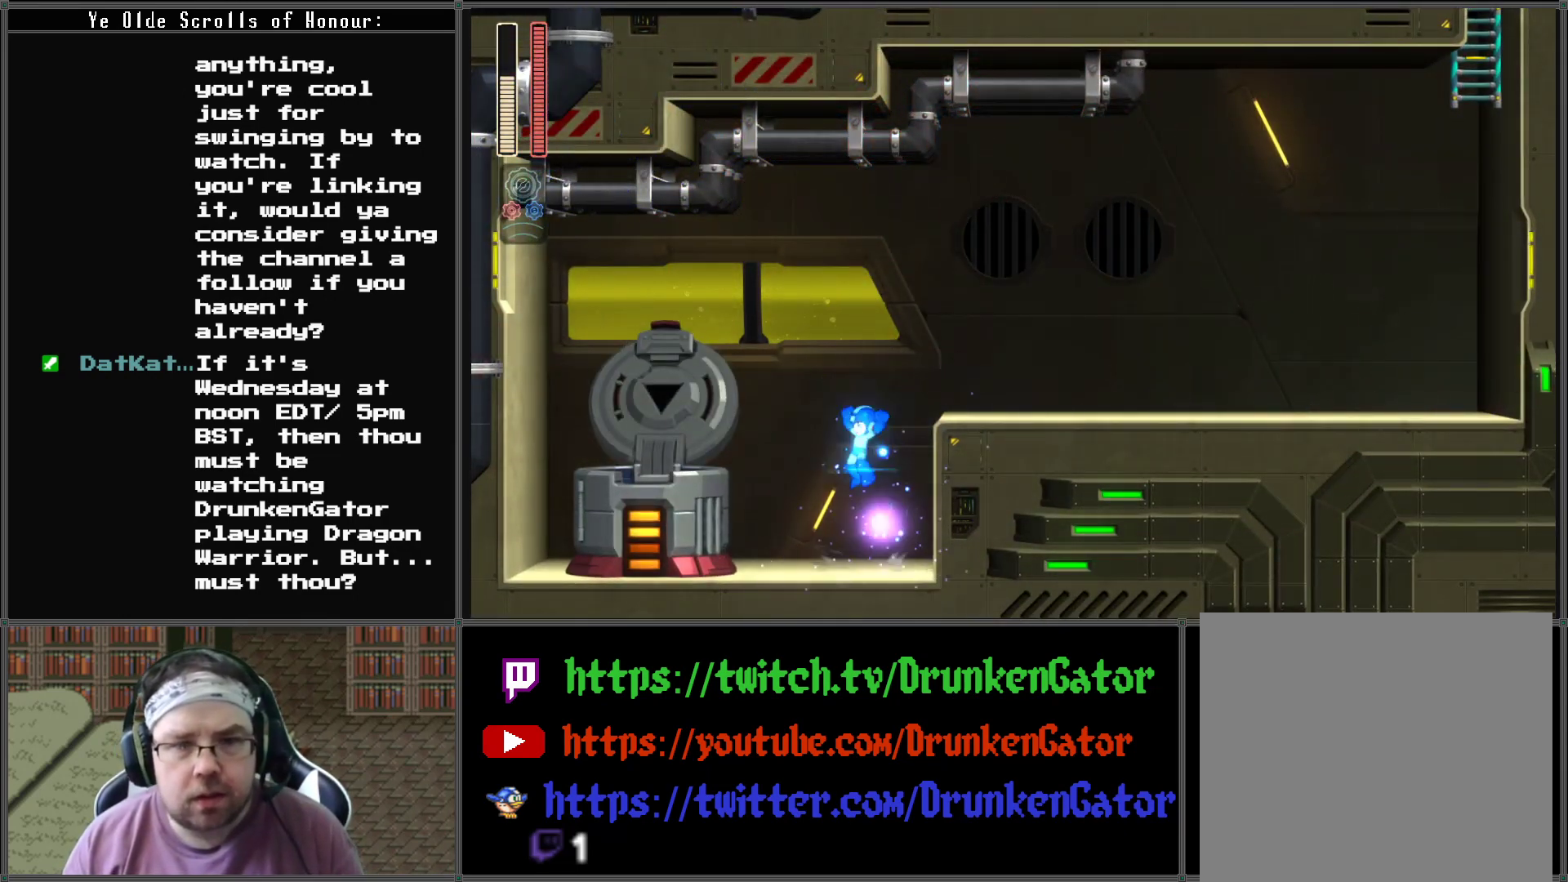
{"buttons": ["A", "DPAD_LEFT"], "left_stick": "center", "right_stick": "center", "events": []}
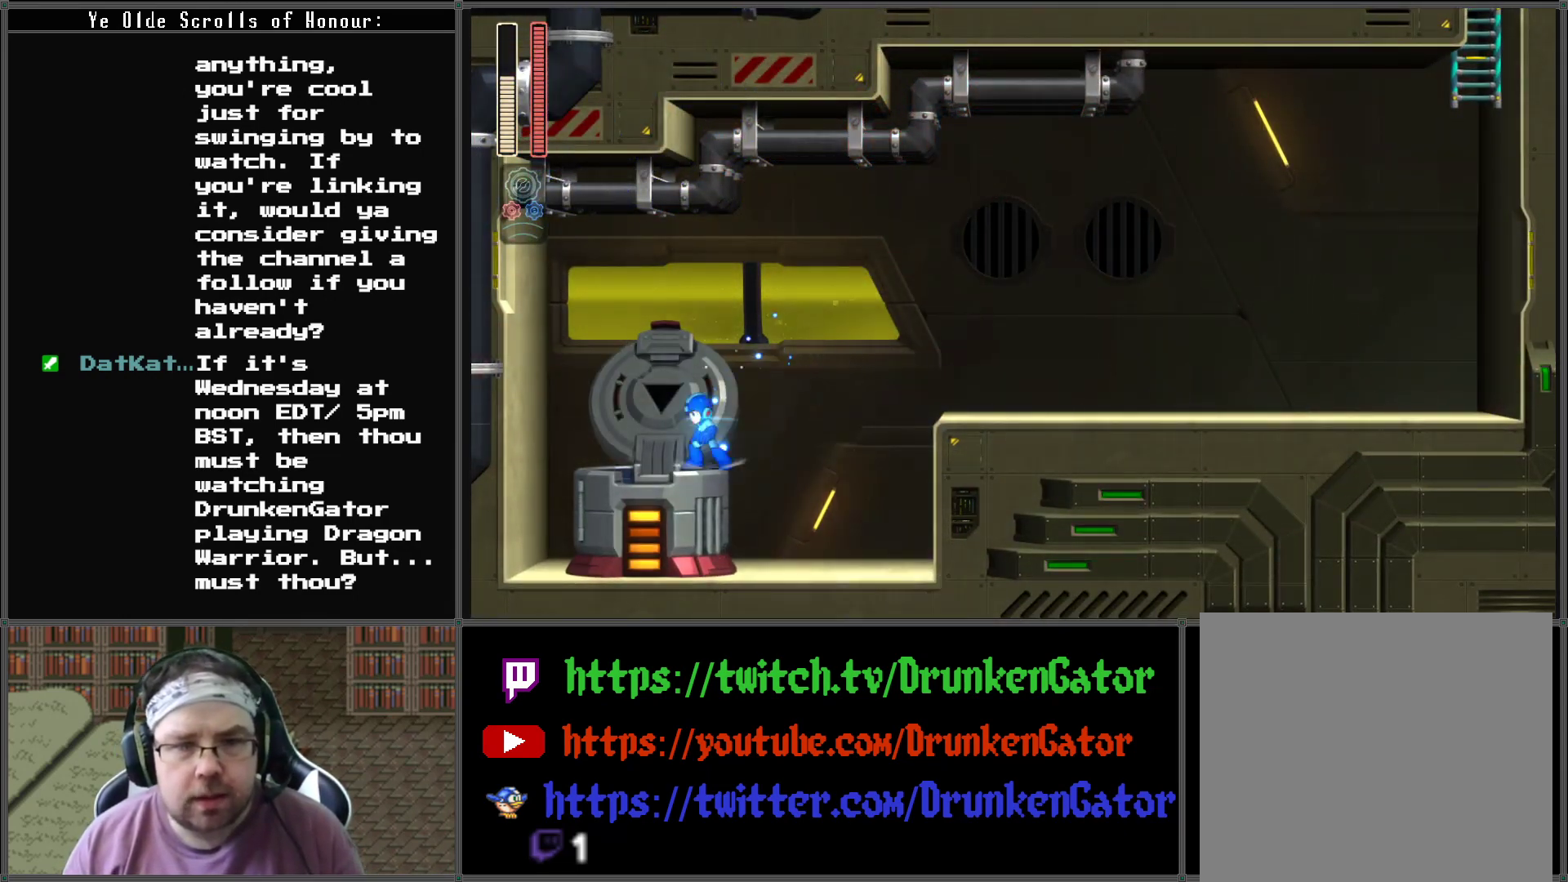
{"buttons": [], "left_stick": "center", "right_stick": "center", "events": [[33, "A", "up"], [500, "DPAD_LEFT", "up"]]}
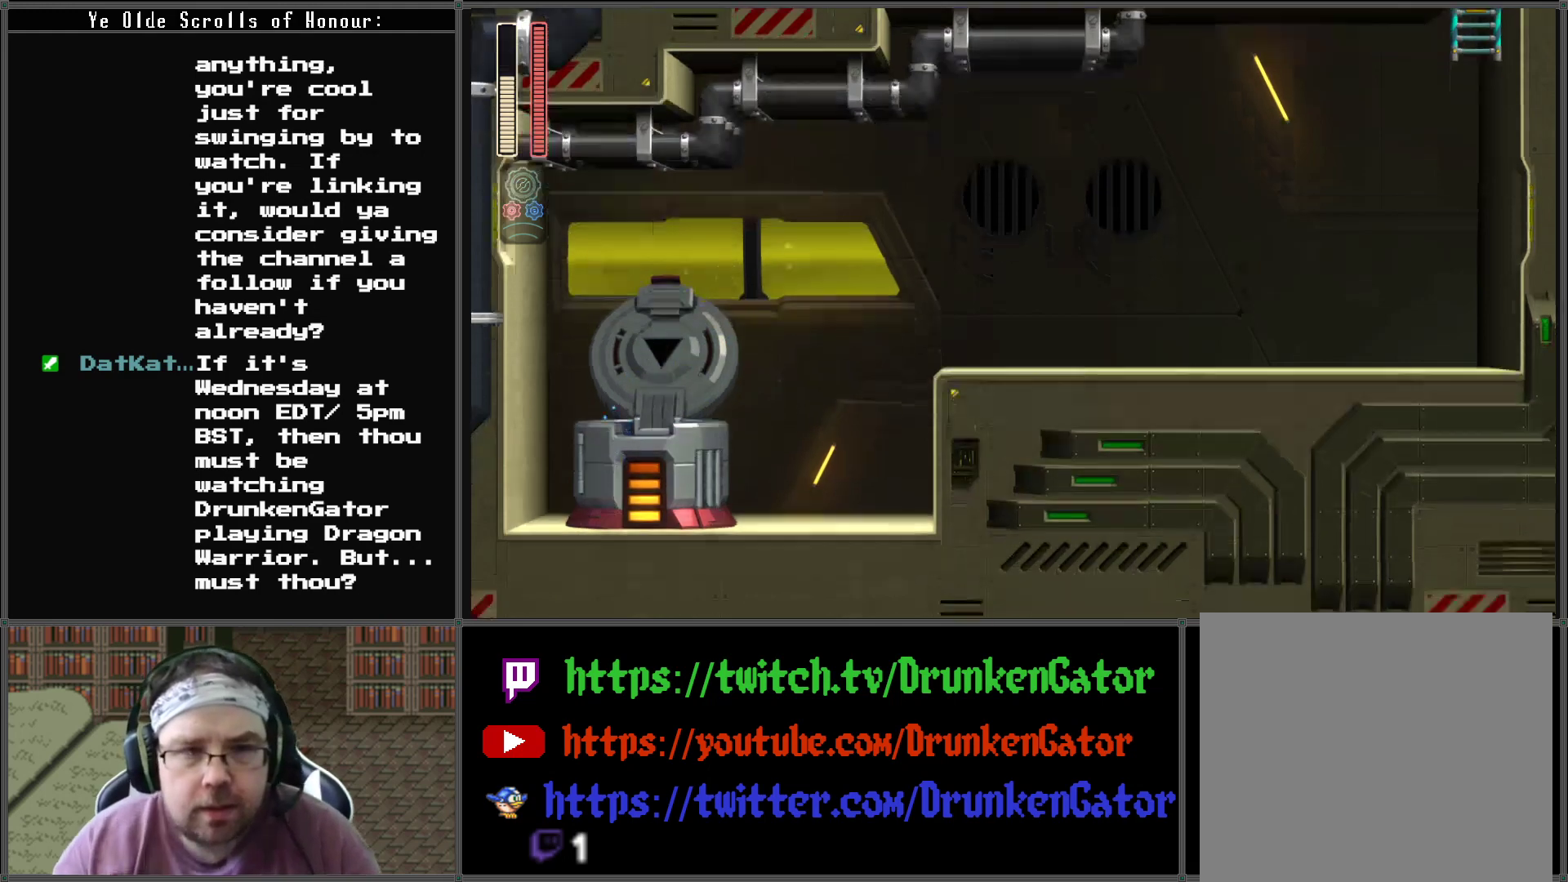
{"buttons": [], "left_stick": "center", "right_stick": "center", "events": []}
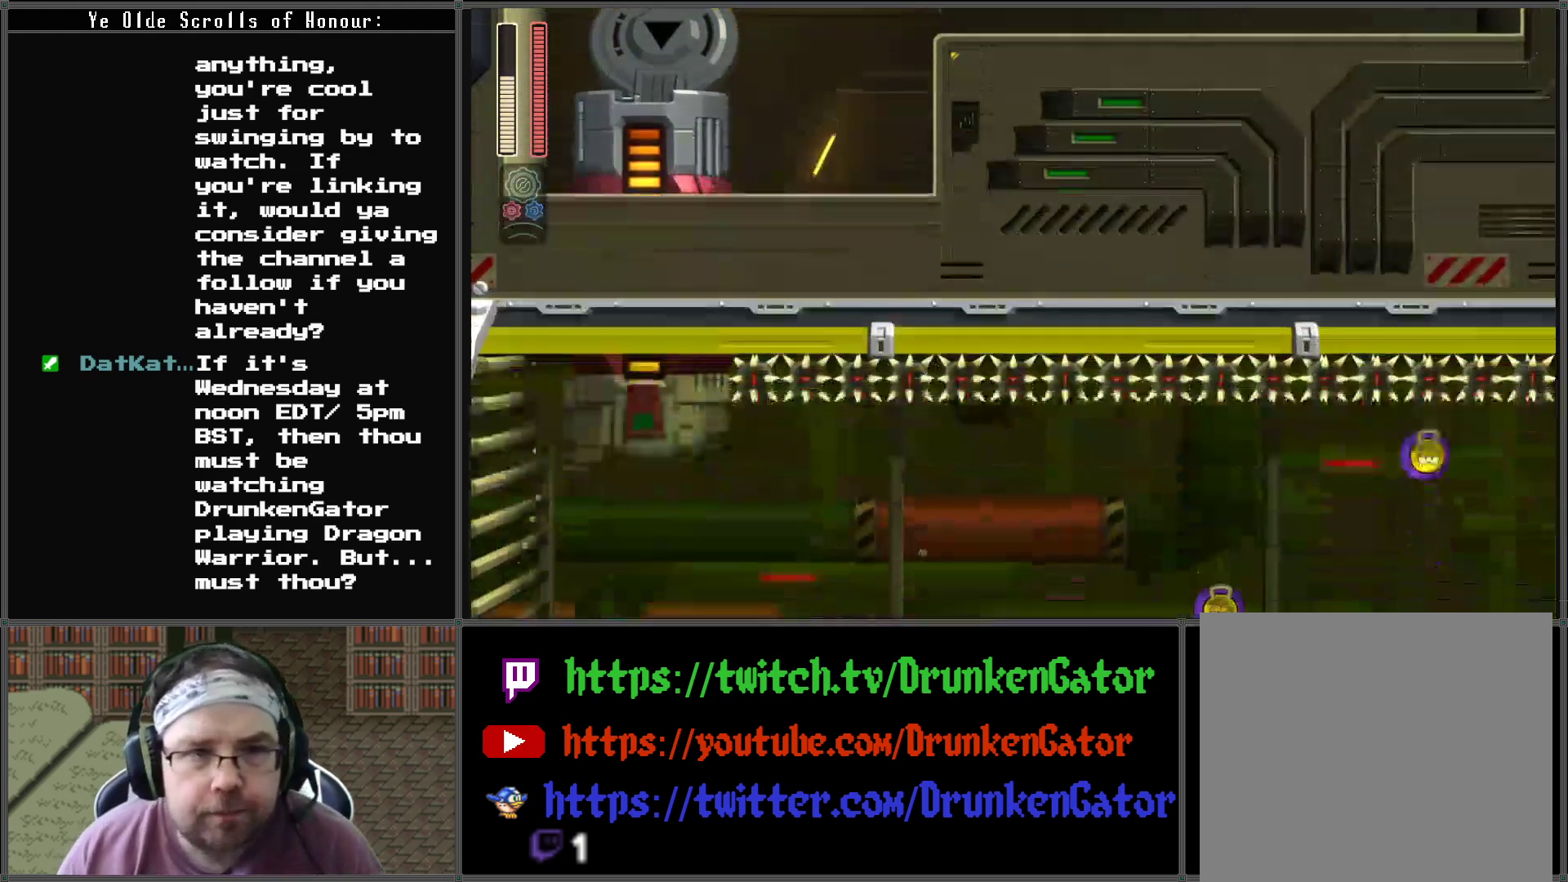
{"buttons": [], "left_stick": "center", "right_stick": "center", "events": []}
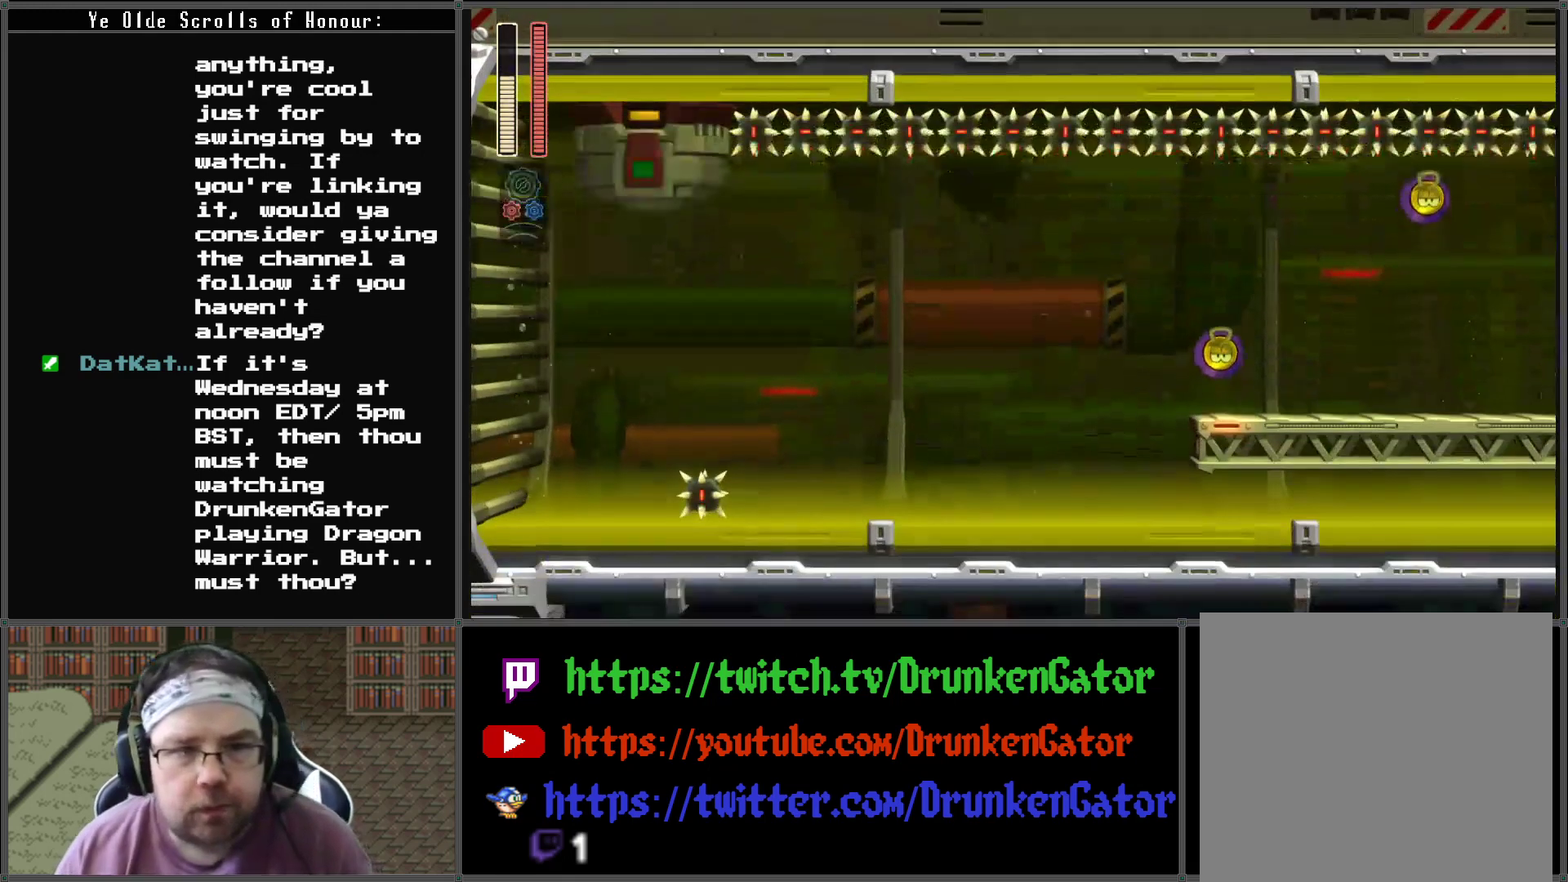
{"buttons": ["DPAD_LEFT"], "left_stick": "center", "right_stick": "center", "events": [[167, "DPAD_LEFT", "down"]]}
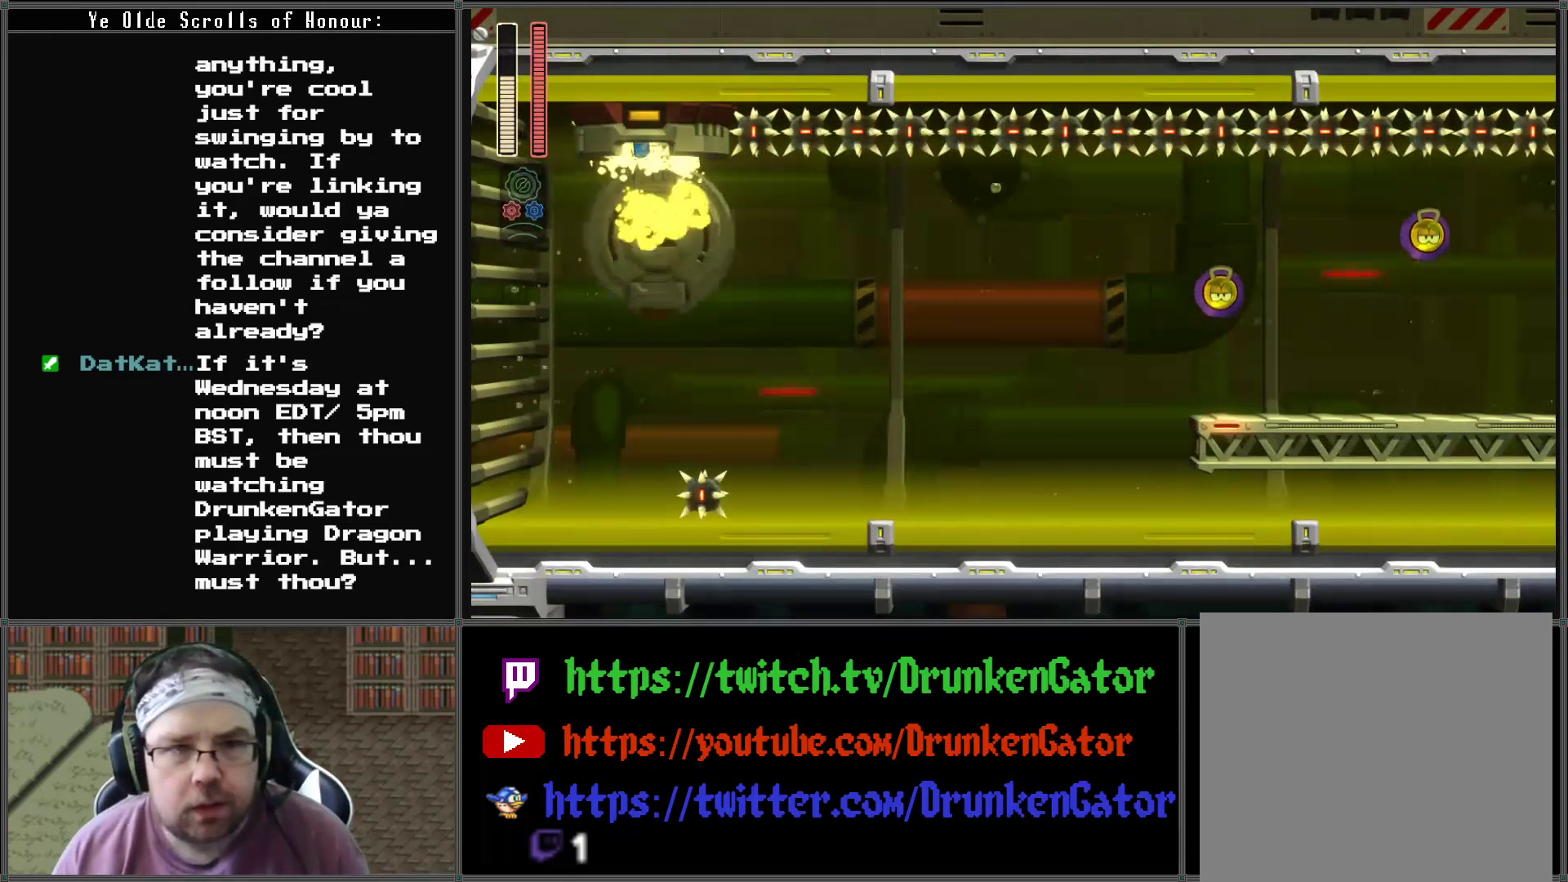
{"buttons": ["DPAD_LEFT"], "left_stick": "center", "right_stick": "center", "events": []}
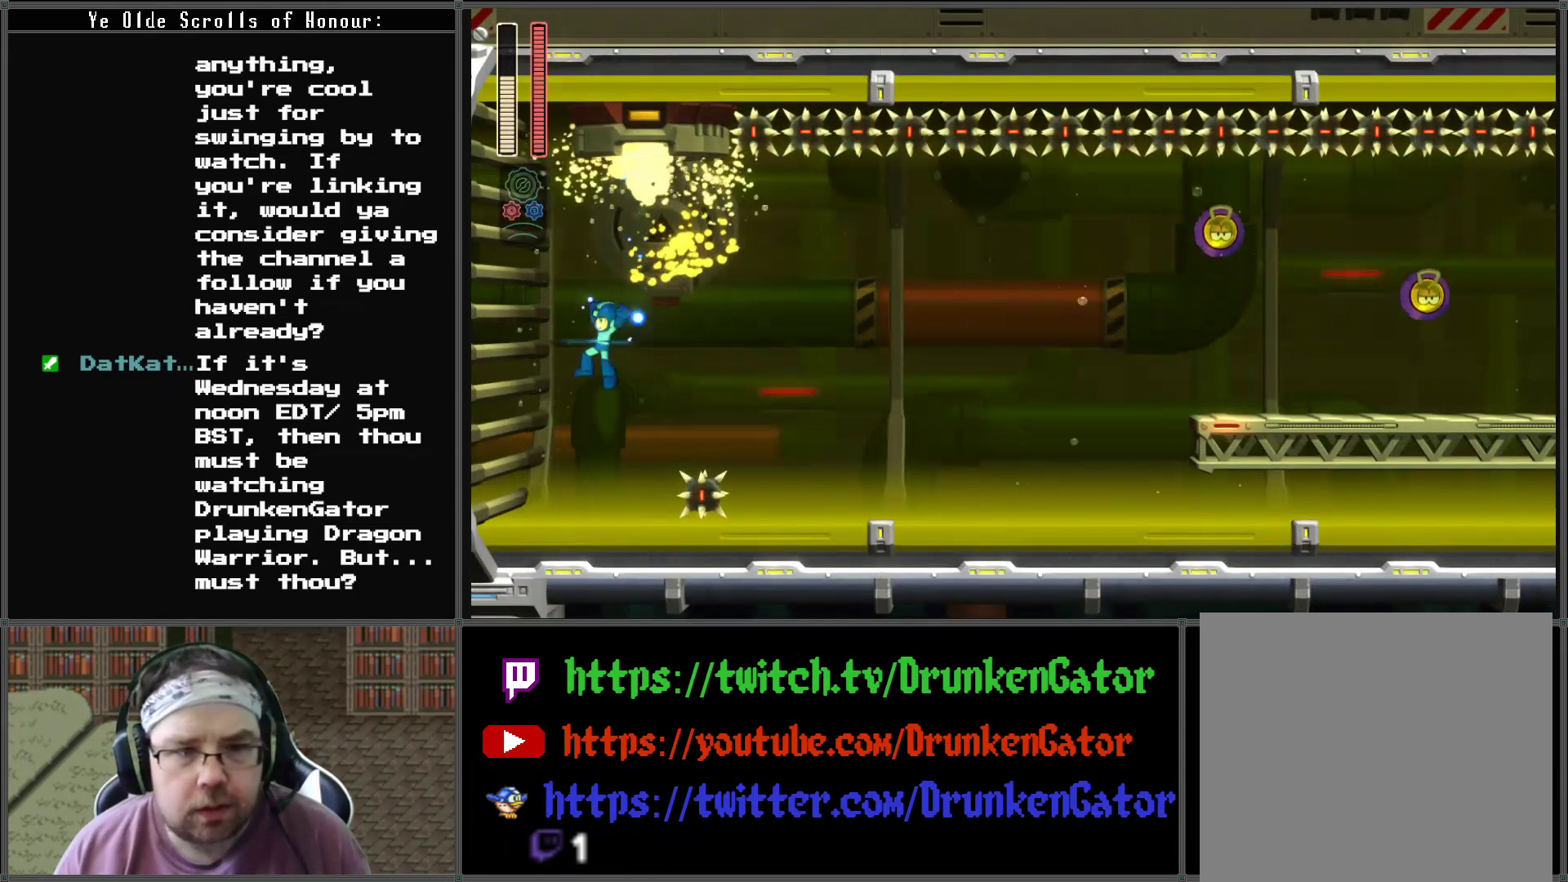
{"buttons": ["A"], "left_stick": "center", "right_stick": "center", "events": [[400, "DPAD_LEFT", "up"], [467, "A", "down"]]}
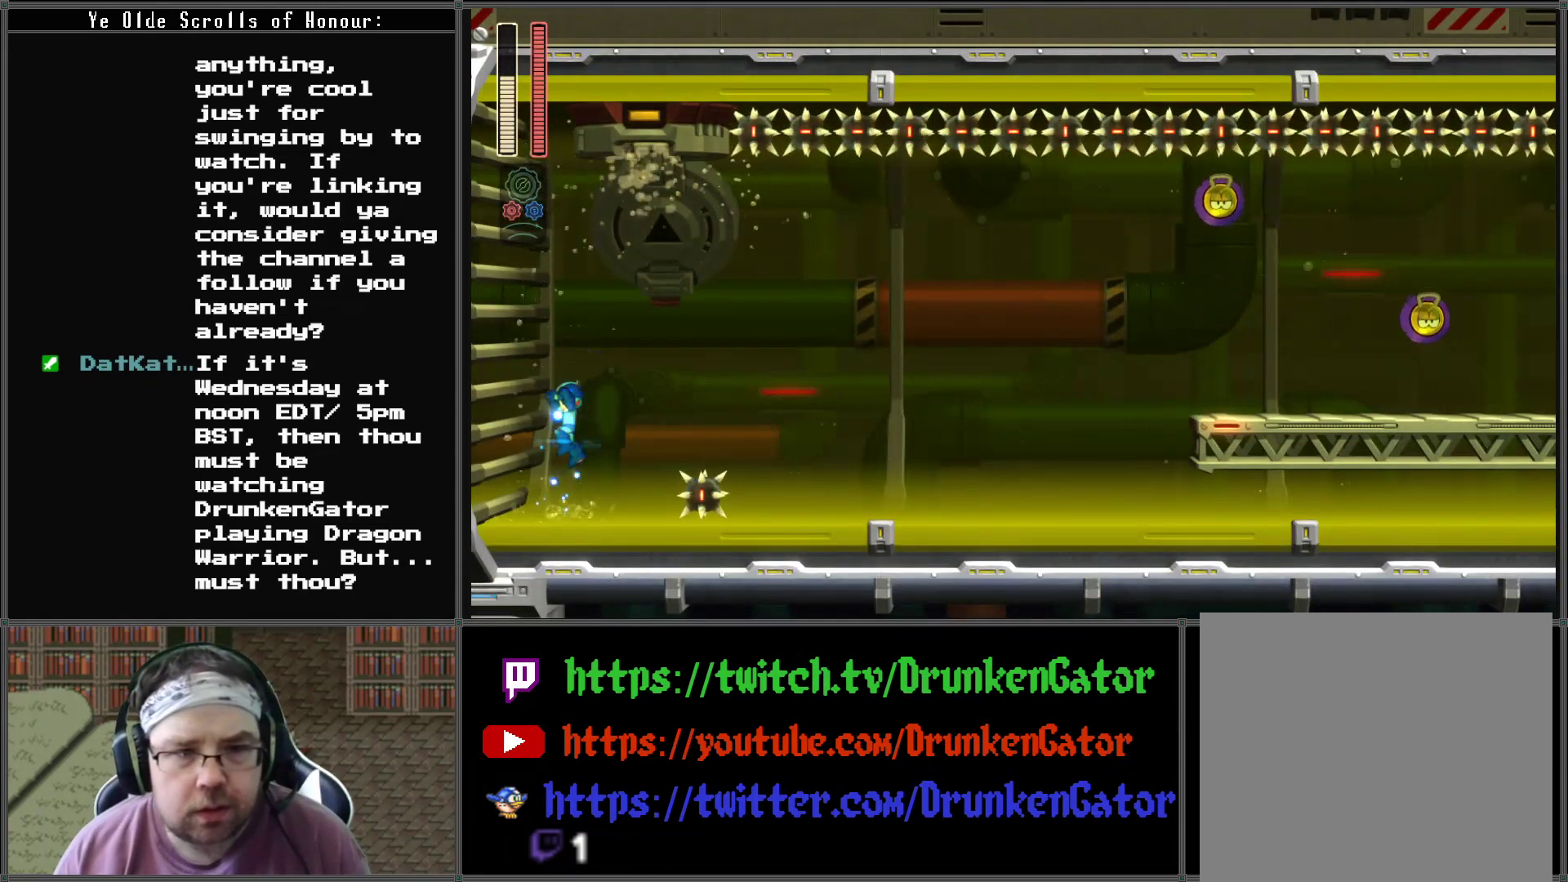
{"buttons": ["X", "DPAD_RIGHT"], "left_stick": "center", "right_stick": "center", "events": [[100, "DPAD_RIGHT", "down"], [200, "A", "up"], [500, "X", "down"]]}
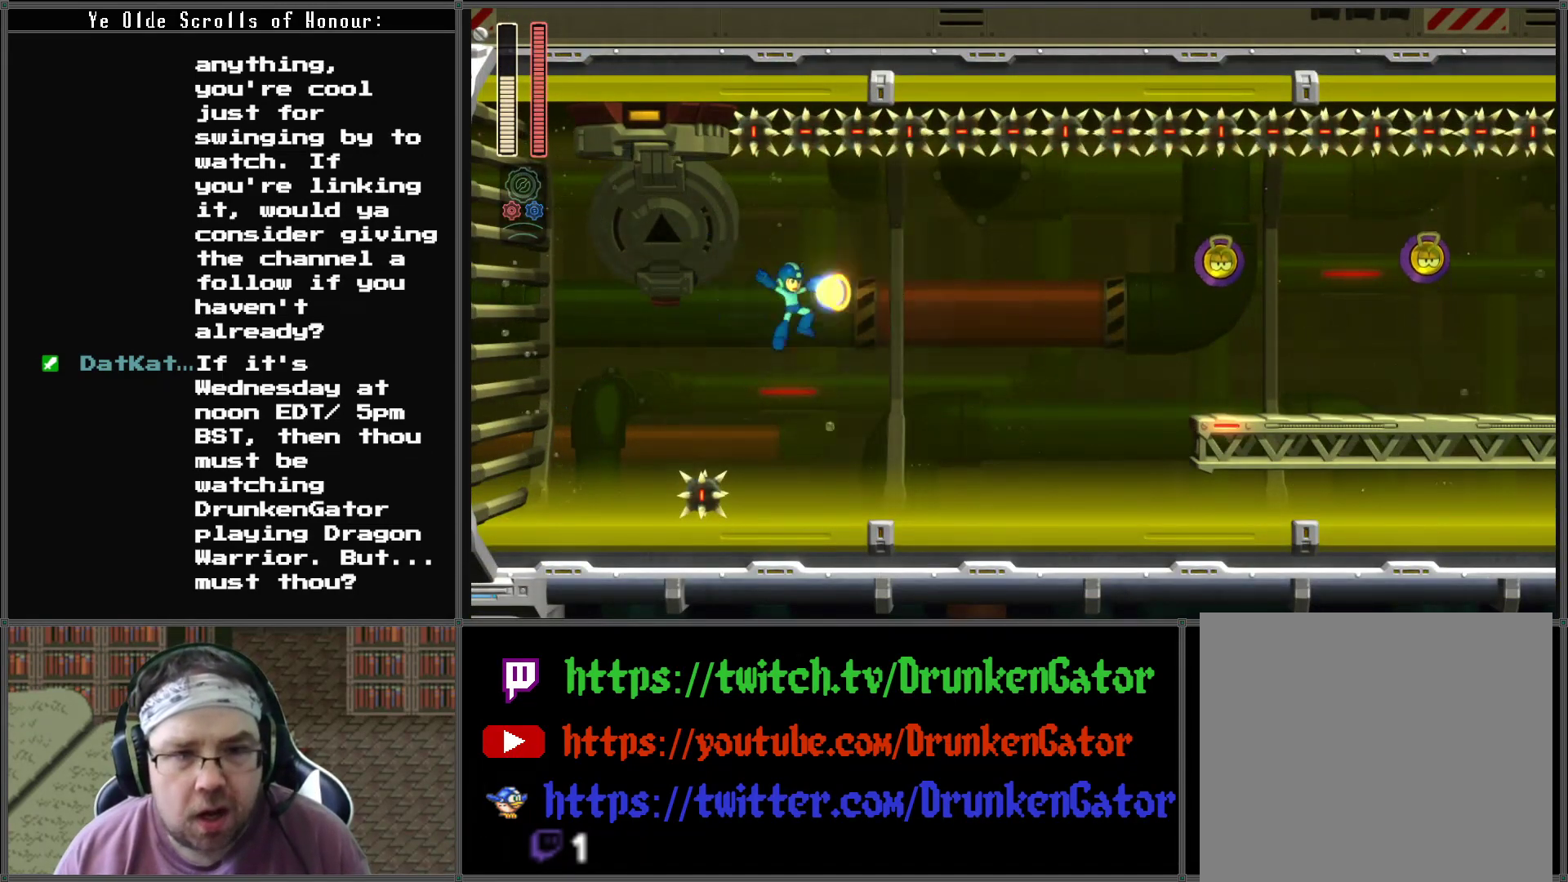
{"buttons": [], "left_stick": "center", "right_stick": "center", "events": [[167, "X", "up"], [400, "DPAD_RIGHT", "up"]]}
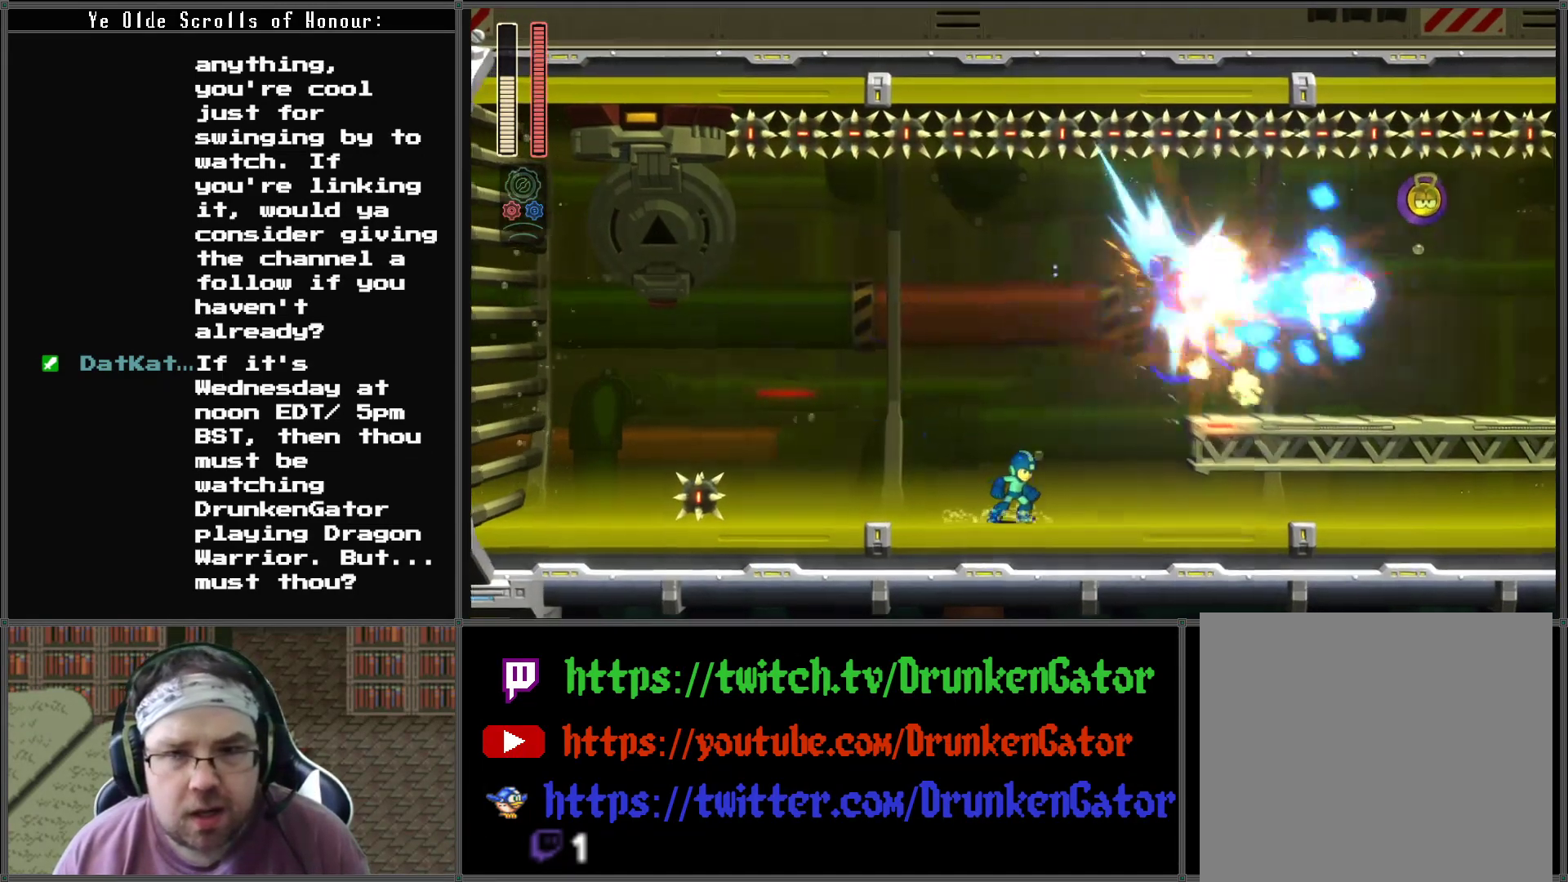
{"buttons": ["DPAD_RIGHT"], "left_stick": "center", "right_stick": "center", "events": [[33, "DPAD_LEFT", "down"], [500, "DPAD_LEFT", "up"], [500, "DPAD_RIGHT", "down"]]}
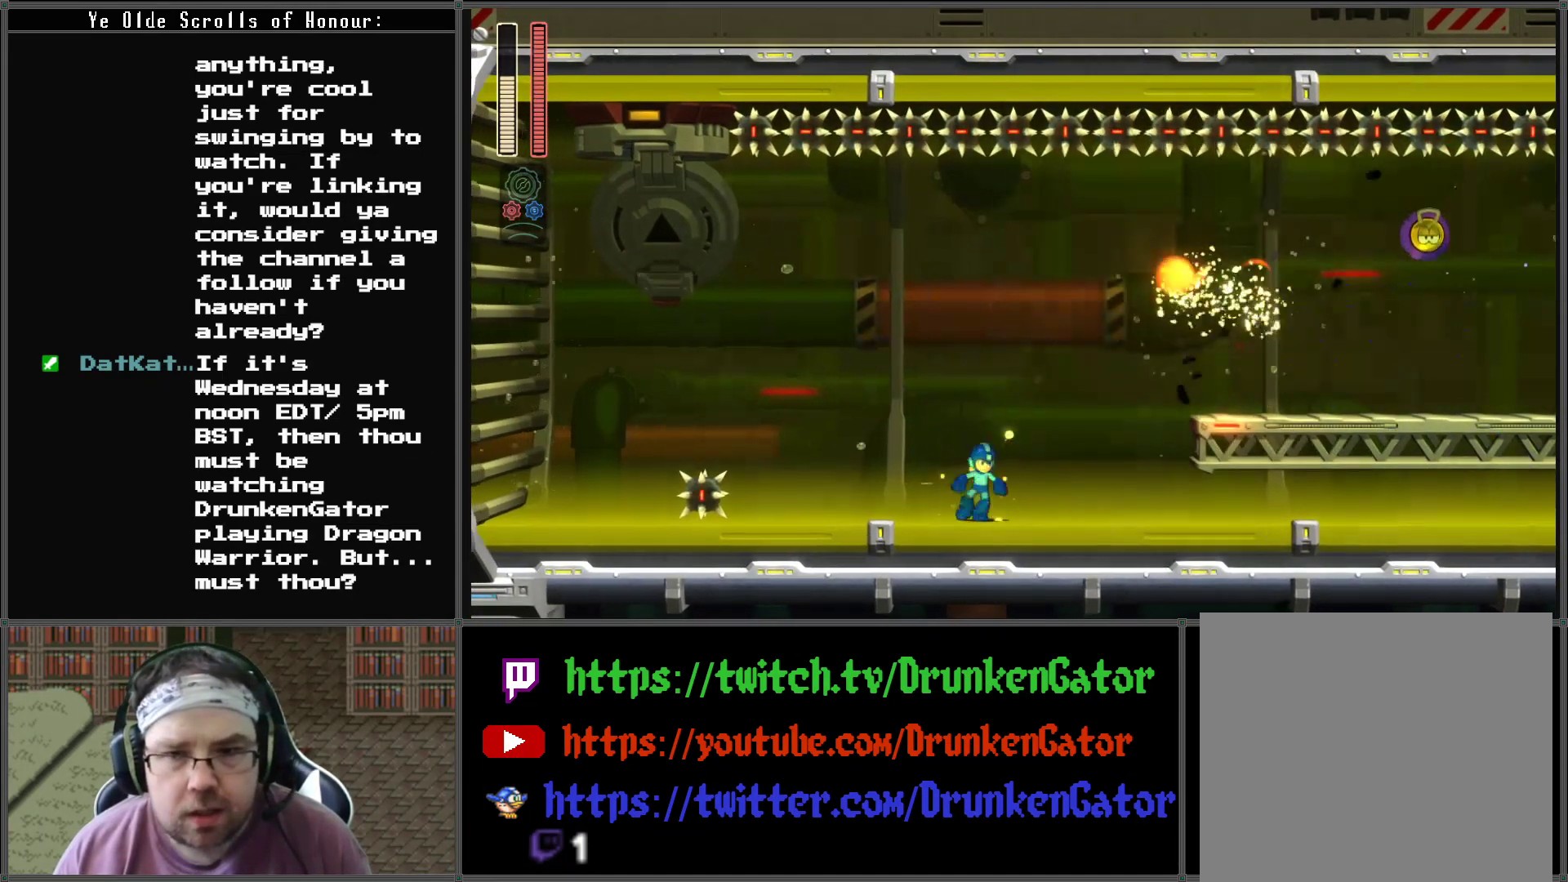
{"buttons": ["A", "DPAD_DOWN", "DPAD_RIGHT"], "left_stick": "center", "right_stick": "center", "events": [[167, "DPAD_DOWN", "down"], [200, "A", "down"]]}
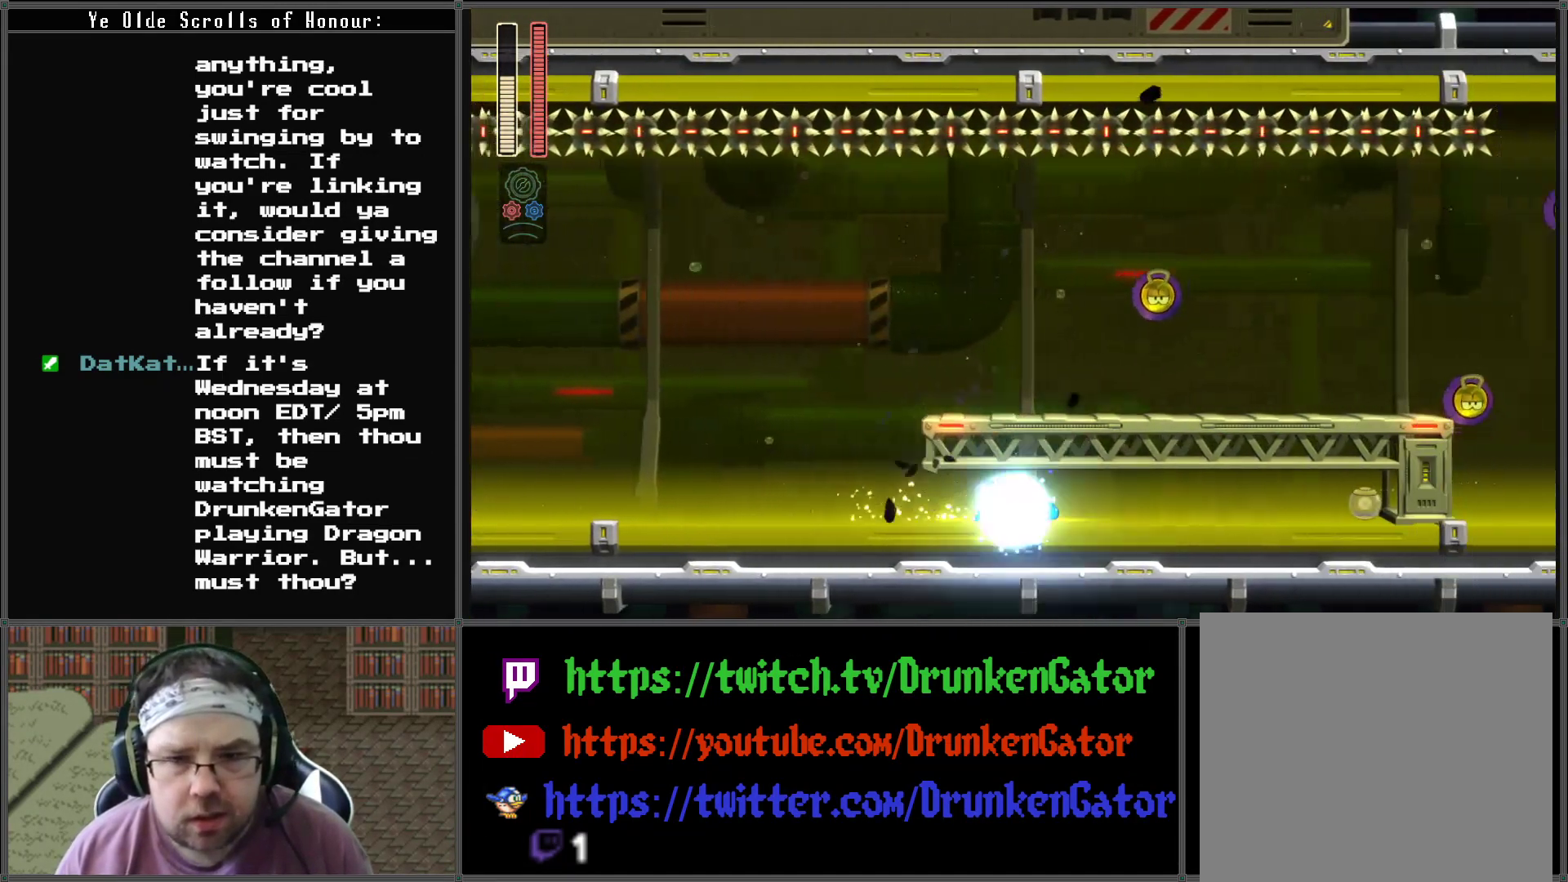
{"buttons": ["DPAD_DOWN", "DPAD_RIGHT"], "left_stick": "center", "right_stick": "center", "events": [[133, "A", "up"]]}
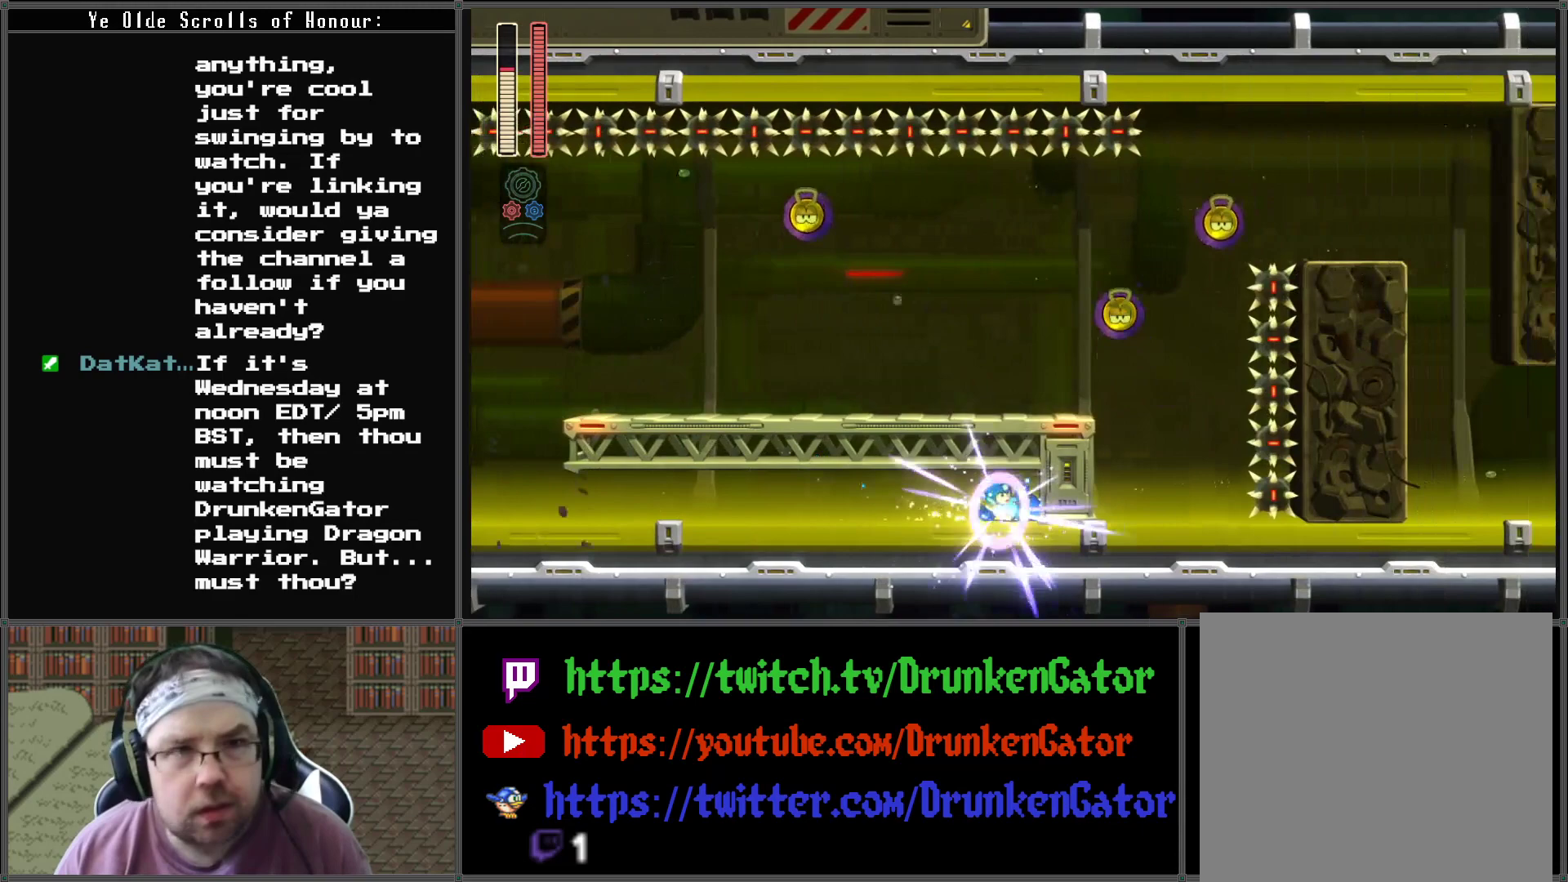
{"buttons": ["A", "DPAD_DOWN", "DPAD_LEFT"], "left_stick": "center", "right_stick": "center", "events": [[33, "DPAD_RIGHT", "up"], [67, "DPAD_LEFT", "down"], [367, "A", "down"]]}
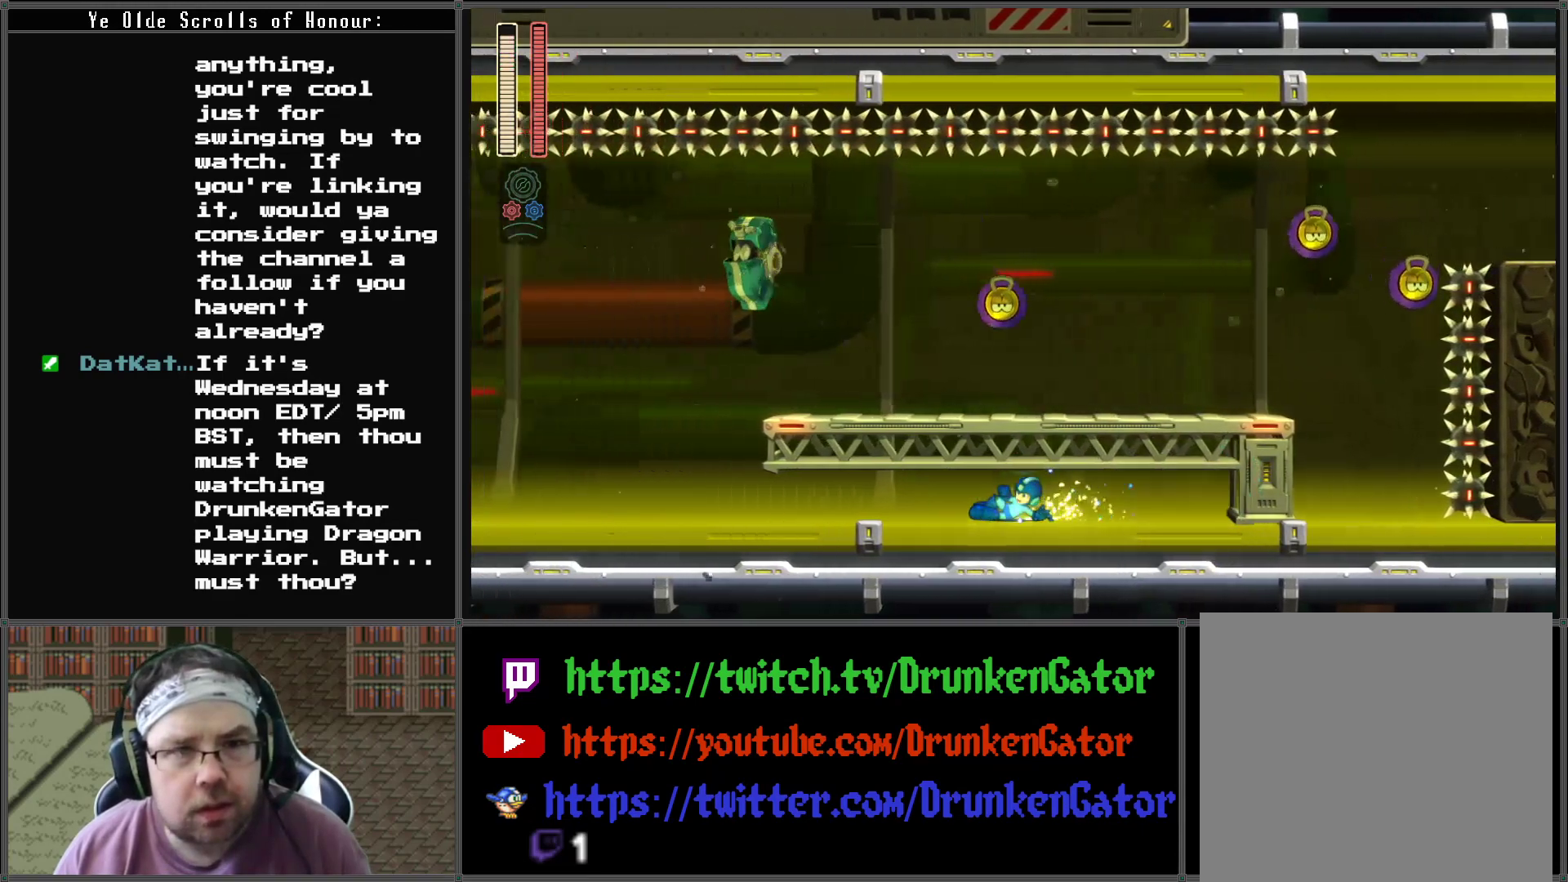
{"buttons": ["DPAD_LEFT"], "left_stick": "center", "right_stick": "center", "events": [[167, "DPAD_DOWN", "up"], [200, "A", "up"]]}
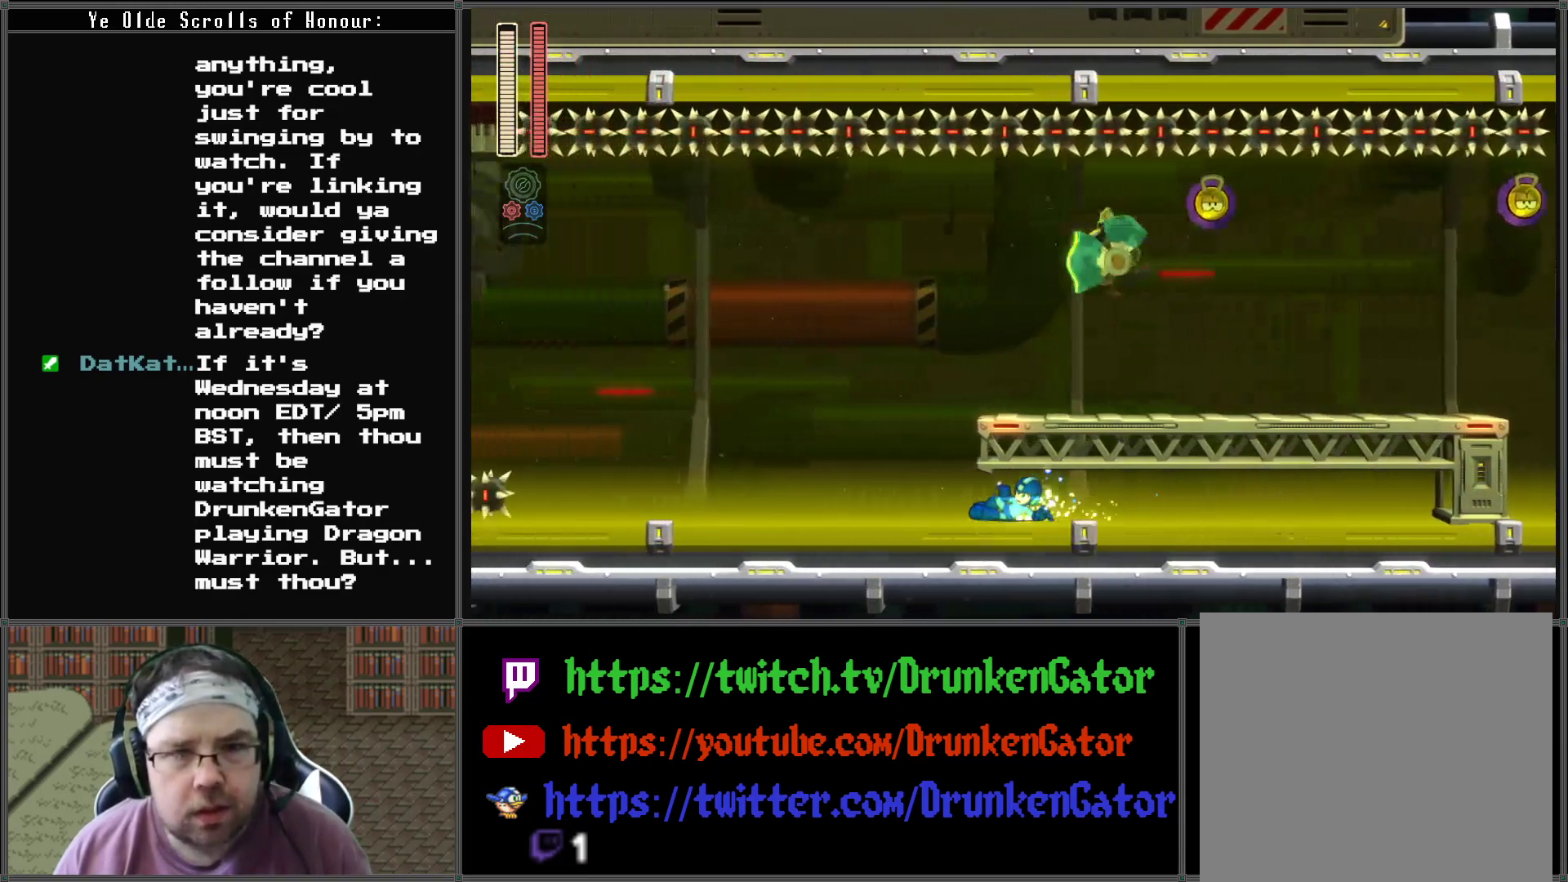
{"buttons": ["A"], "left_stick": "center", "right_stick": "center", "events": [[367, "A", "down"], [367, "DPAD_LEFT", "up"]]}
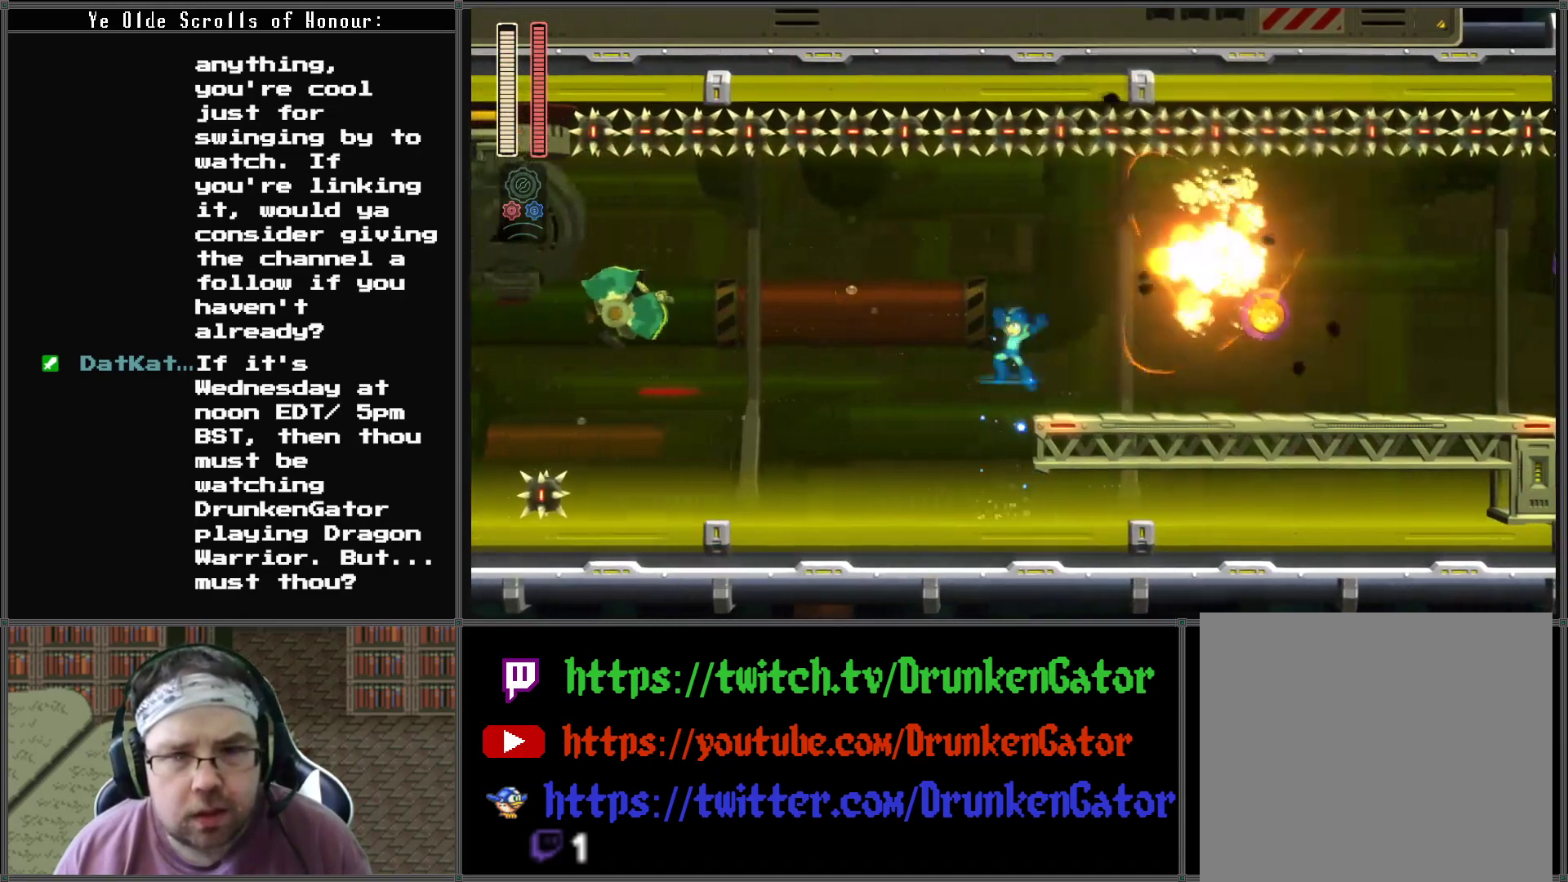
{"buttons": ["DPAD_LEFT"], "left_stick": "center", "right_stick": "center", "events": [[33, "DPAD_RIGHT", "down"], [67, "A", "up"], [200, "X", "down"], [333, "DPAD_DOWN", "down"], [333, "X", "up"], [400, "DPAD_DOWN", "up"], [400, "DPAD_LEFT", "down"], [400, "DPAD_RIGHT", "up"]]}
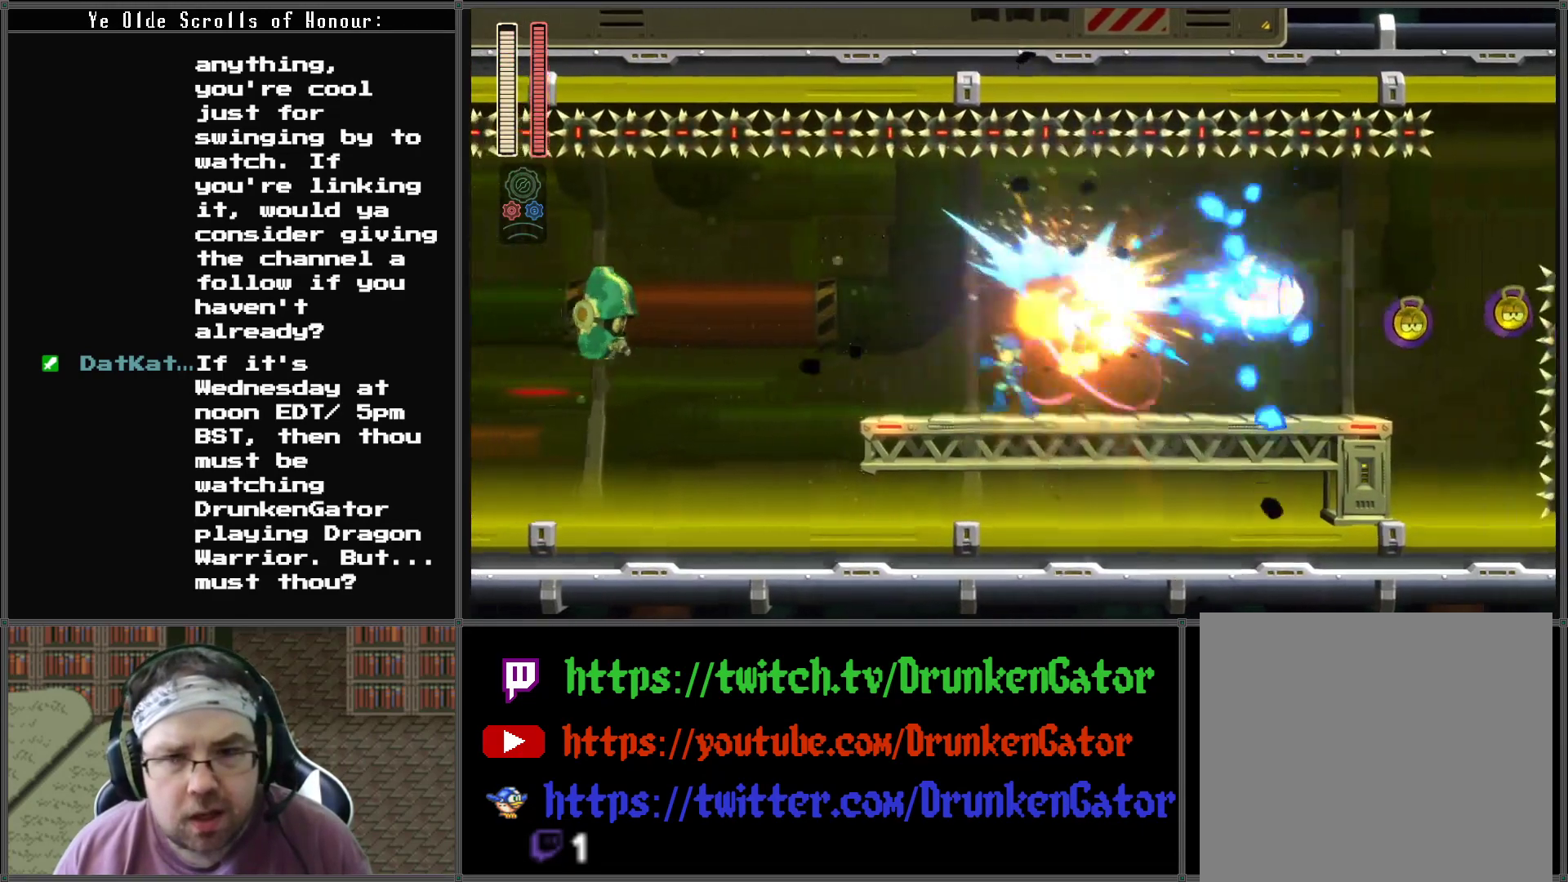
{"buttons": ["DPAD_RIGHT"], "left_stick": "center", "right_stick": "center", "events": [[433, "DPAD_LEFT", "up"], [500, "DPAD_RIGHT", "down"]]}
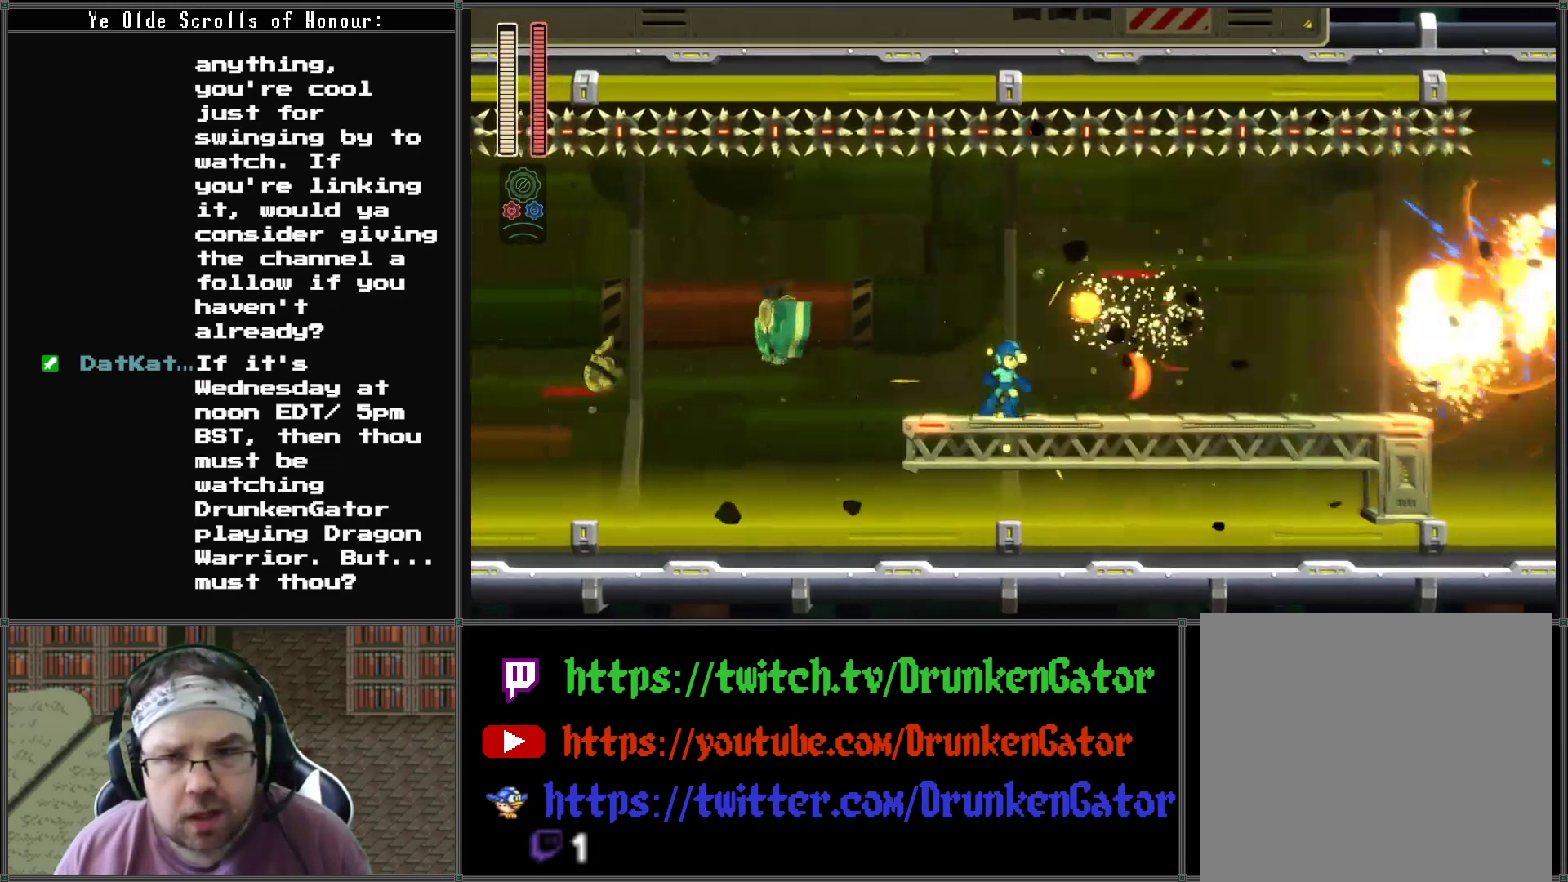
{"buttons": ["X", "DPAD_LEFT"], "left_stick": "center", "right_stick": "center", "events": [[433, "DPAD_LEFT", "down"], [433, "DPAD_RIGHT", "up"], [500, "X", "down"]]}
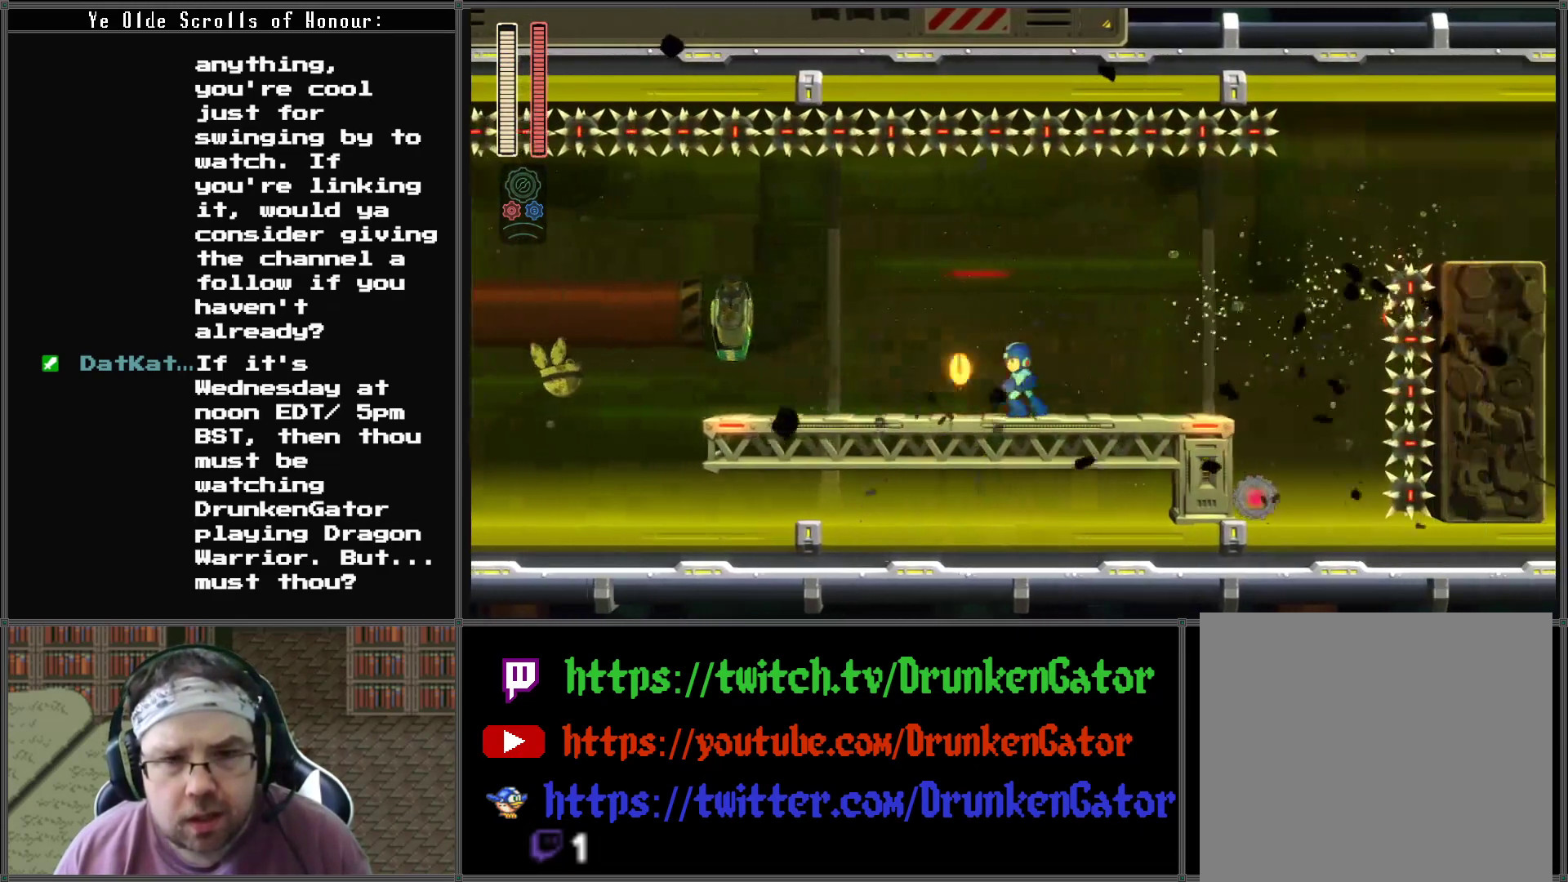
{"buttons": ["DPAD_LEFT"], "left_stick": "center", "right_stick": "center", "events": [[133, "X", "up"], [200, "X", "down"], [300, "X", "up"], [400, "X", "down"], [500, "X", "up"]]}
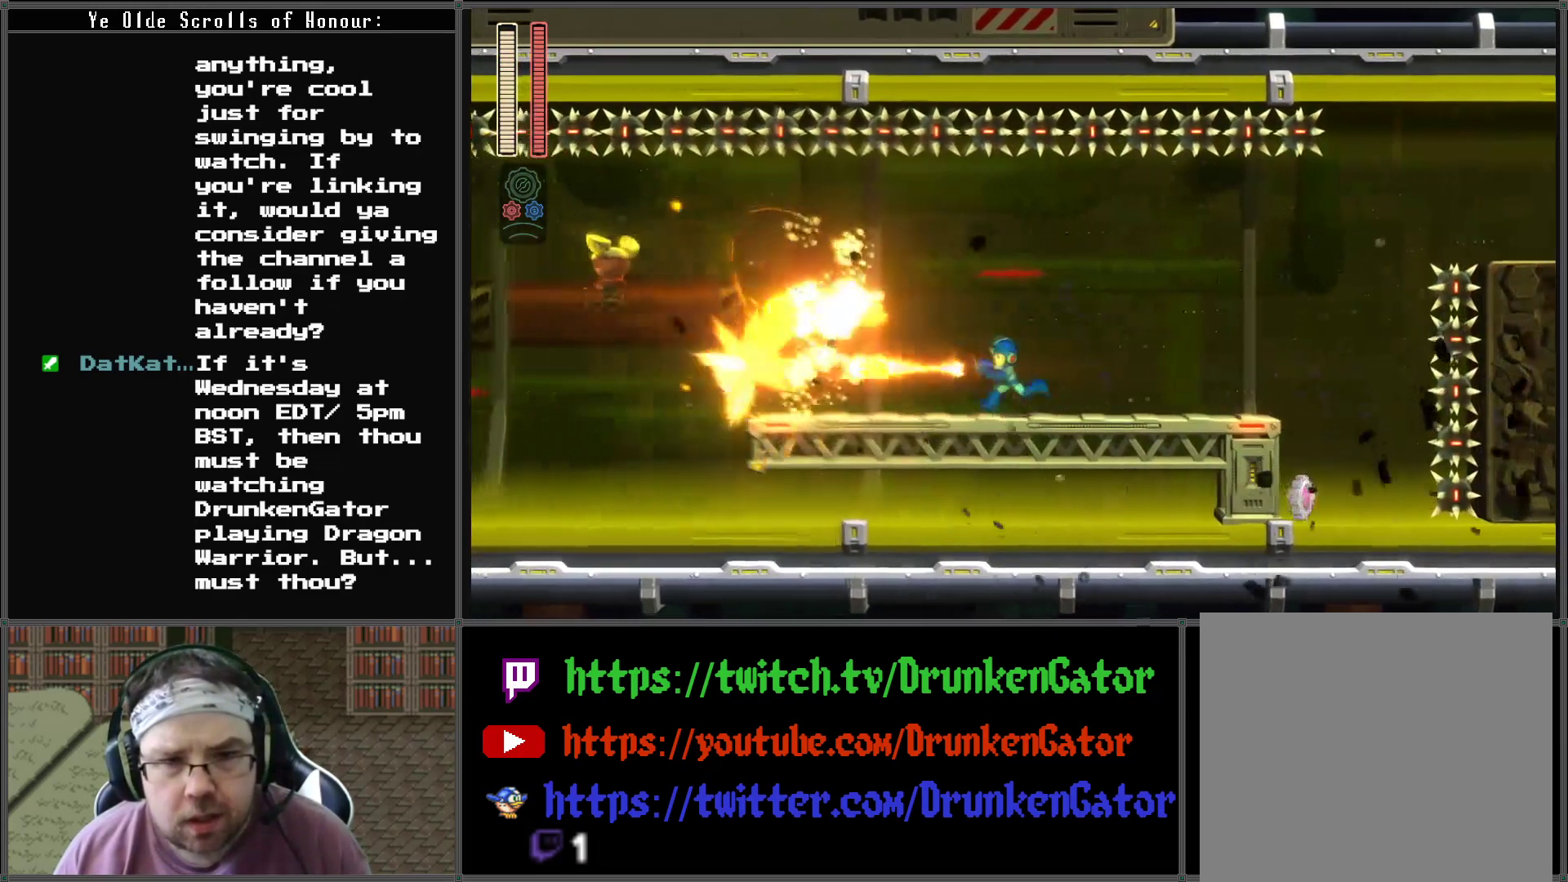
{"buttons": [], "left_stick": "center", "right_stick": "center", "events": [[33, "DPAD_LEFT", "up"], [67, "X", "down"], [133, "X", "up"]]}
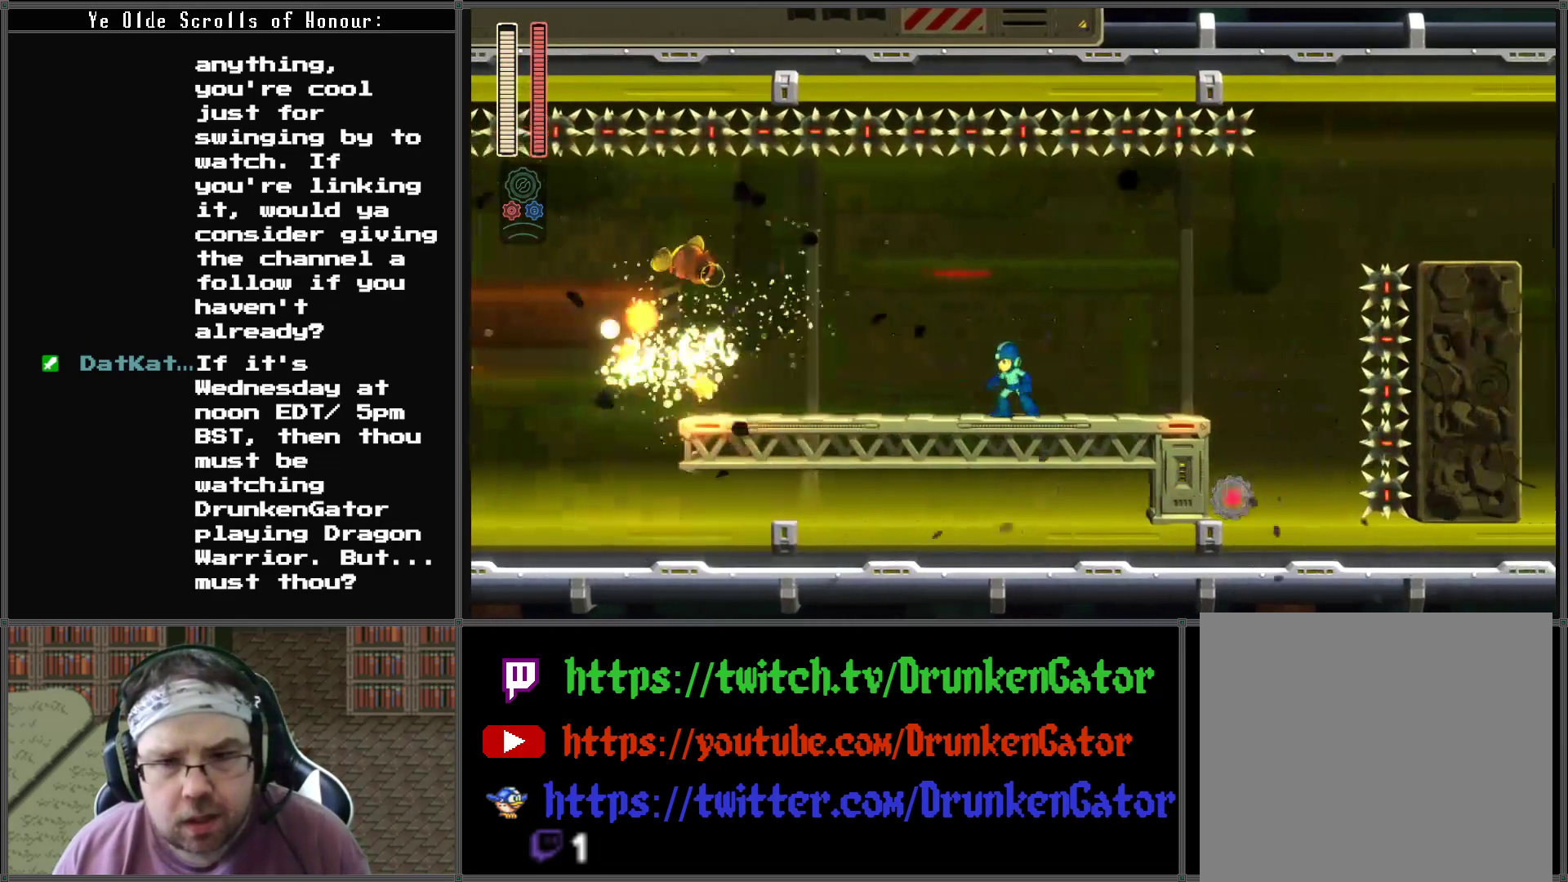
{"buttons": ["DPAD_LEFT"], "left_stick": "center", "right_stick": "center", "events": [[33, "DPAD_RIGHT", "down"], [400, "DPAD_DOWN", "down"], [433, "DPAD_DOWN", "up"], [433, "DPAD_LEFT", "down"], [433, "DPAD_RIGHT", "up"]]}
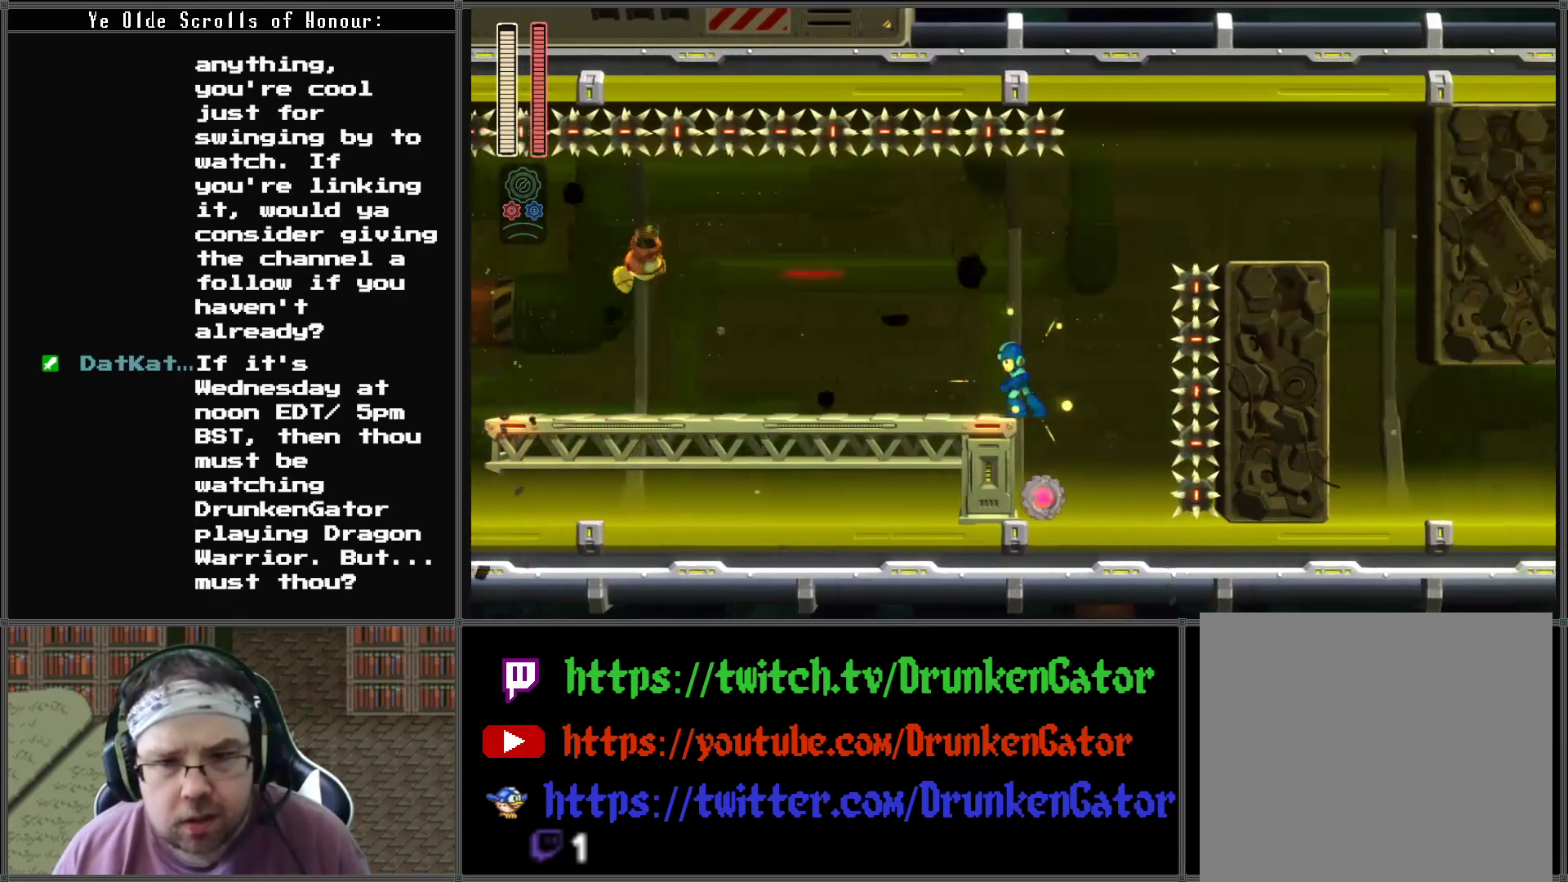
{"buttons": [], "left_stick": "center", "right_stick": "center", "events": [[67, "DPAD_LEFT", "up"], [100, "DPAD_LEFT", "down"], [233, "DPAD_LEFT", "up"]]}